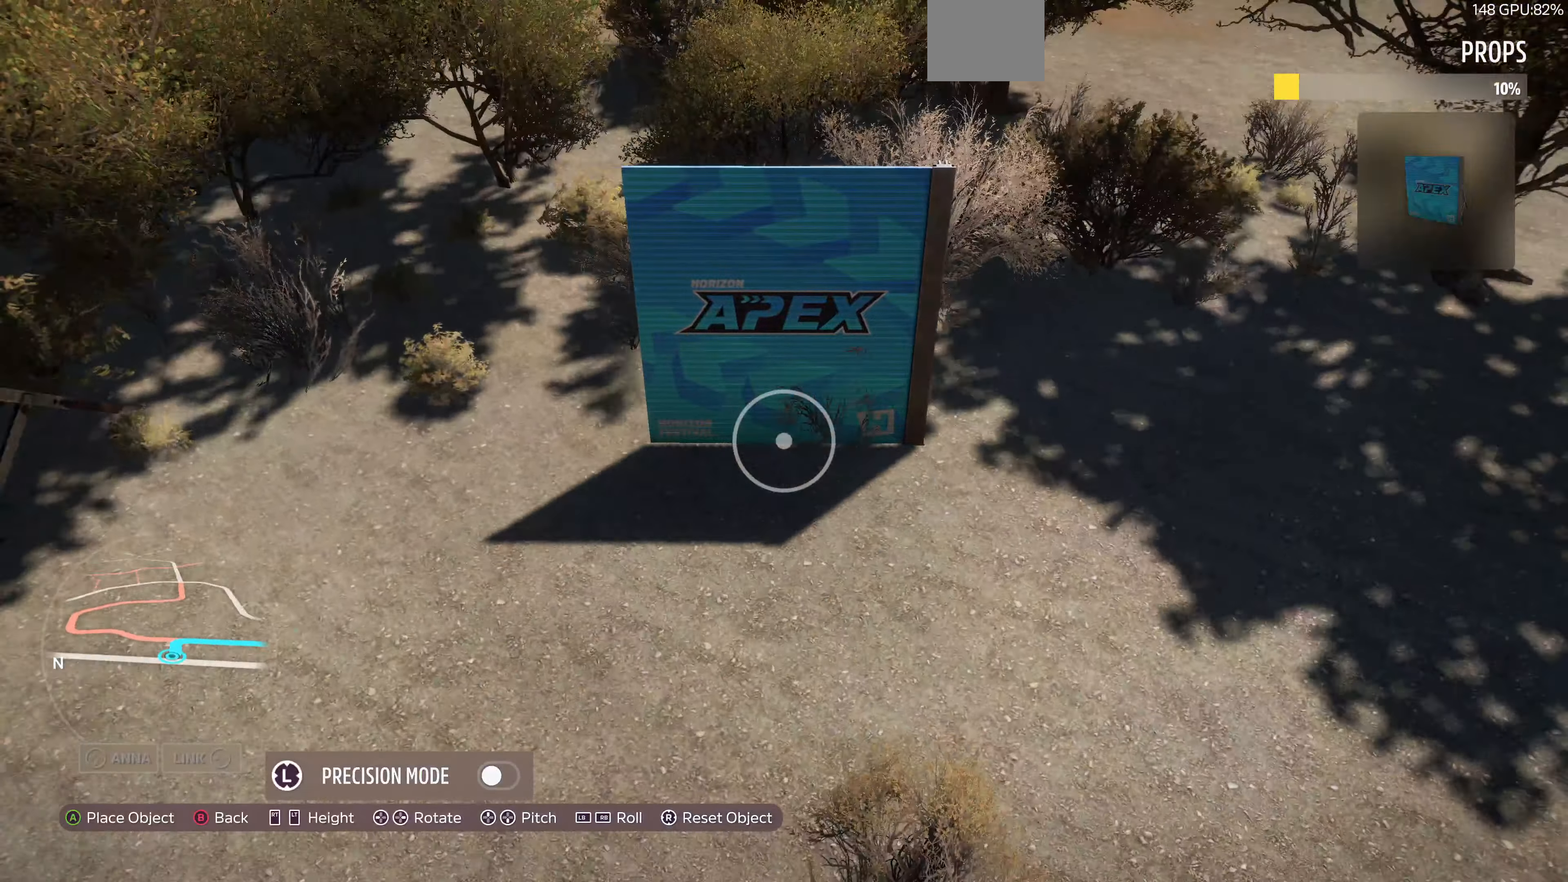
Gameplay with a controller (PlayStation layout); each line is a JSON object with the inputs held at the frame after it. "events" lists button and stick changes between this image and that frame as [ms after this image, input, new state], when the widget could be followed in between.
{"buttons": [], "left_stick": "up-right", "right_stick": "center", "events": [[67, "right_stick", "center"], [234, "right_stick", "right"], [467, "right_stick", "center"]]}
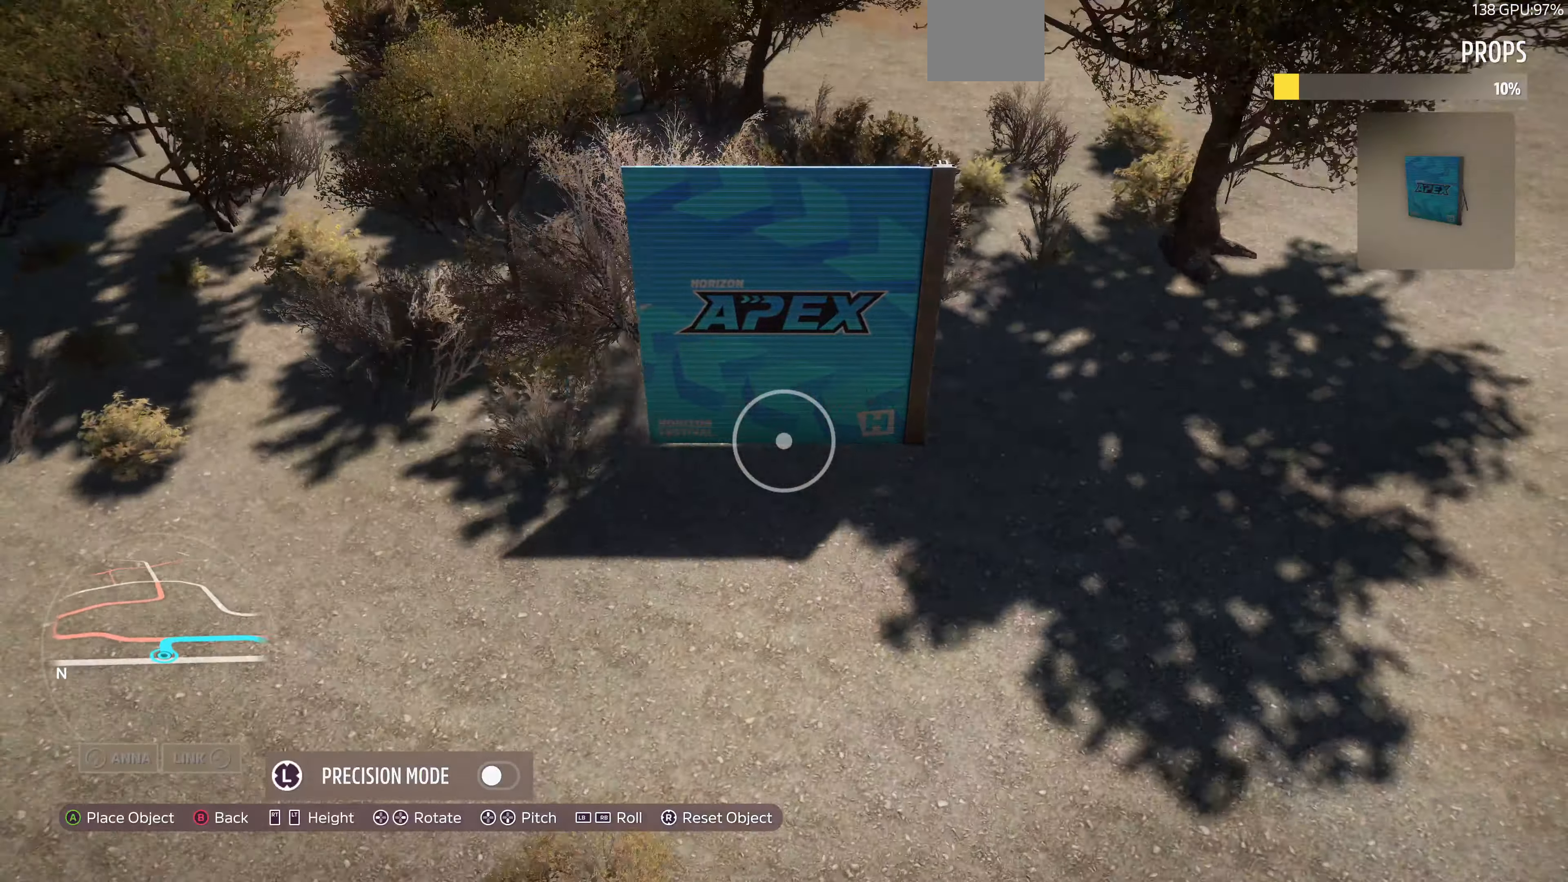
{"buttons": [], "left_stick": "up-right", "right_stick": "right", "events": [[300, "left_stick", "center"], [434, "left_stick", "up-right"], [467, "right_stick", "right"]]}
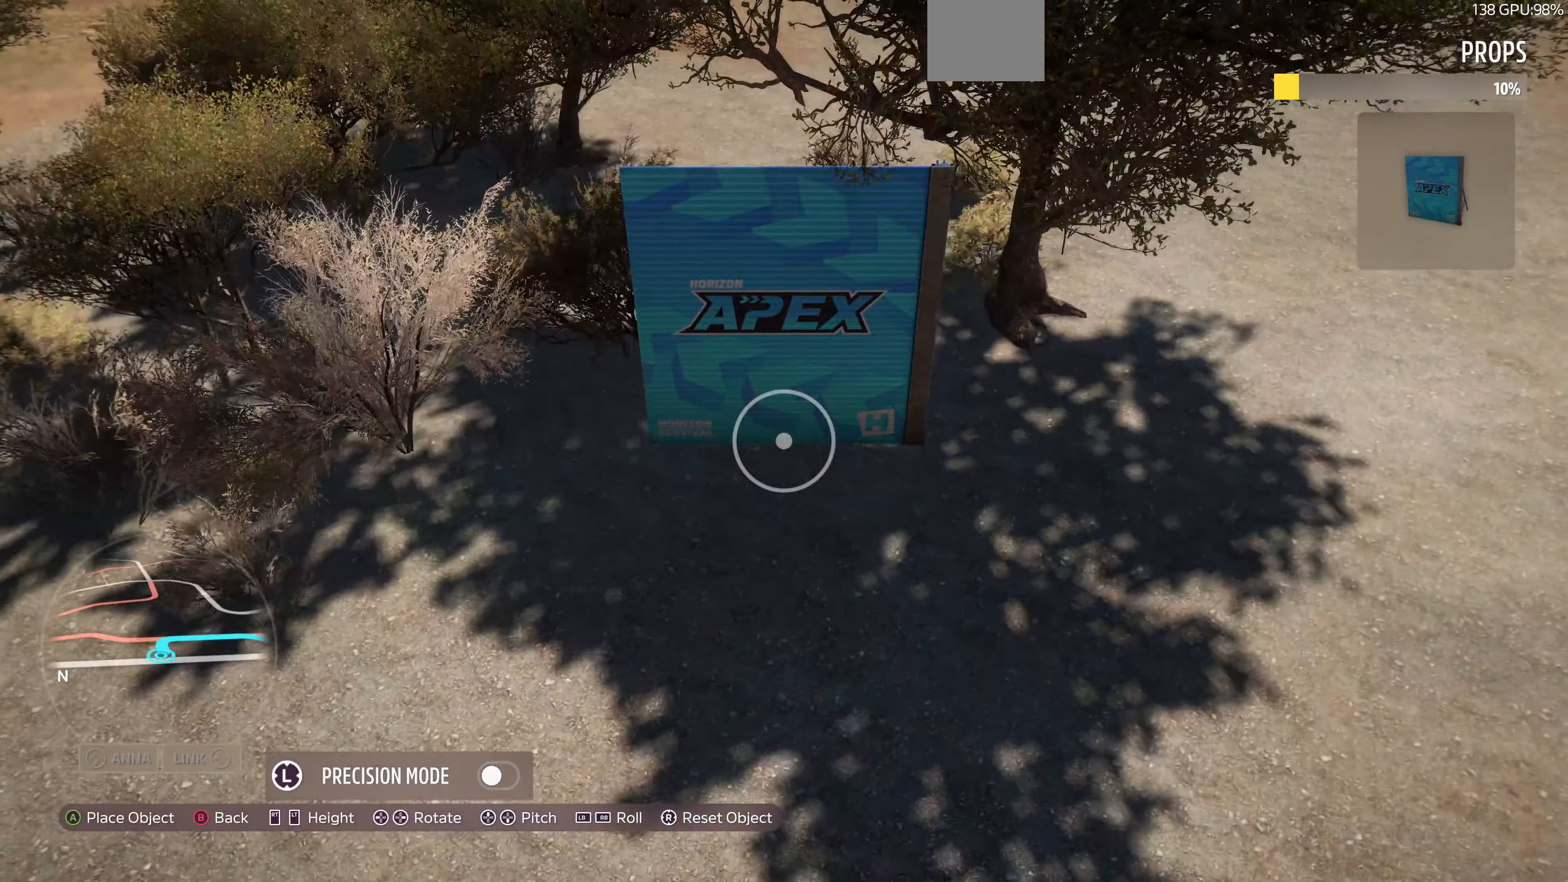
{"buttons": [], "left_stick": "center", "right_stick": "right", "events": [[167, "right_stick", "center"], [300, "right_stick", "right"], [500, "left_stick", "center"]]}
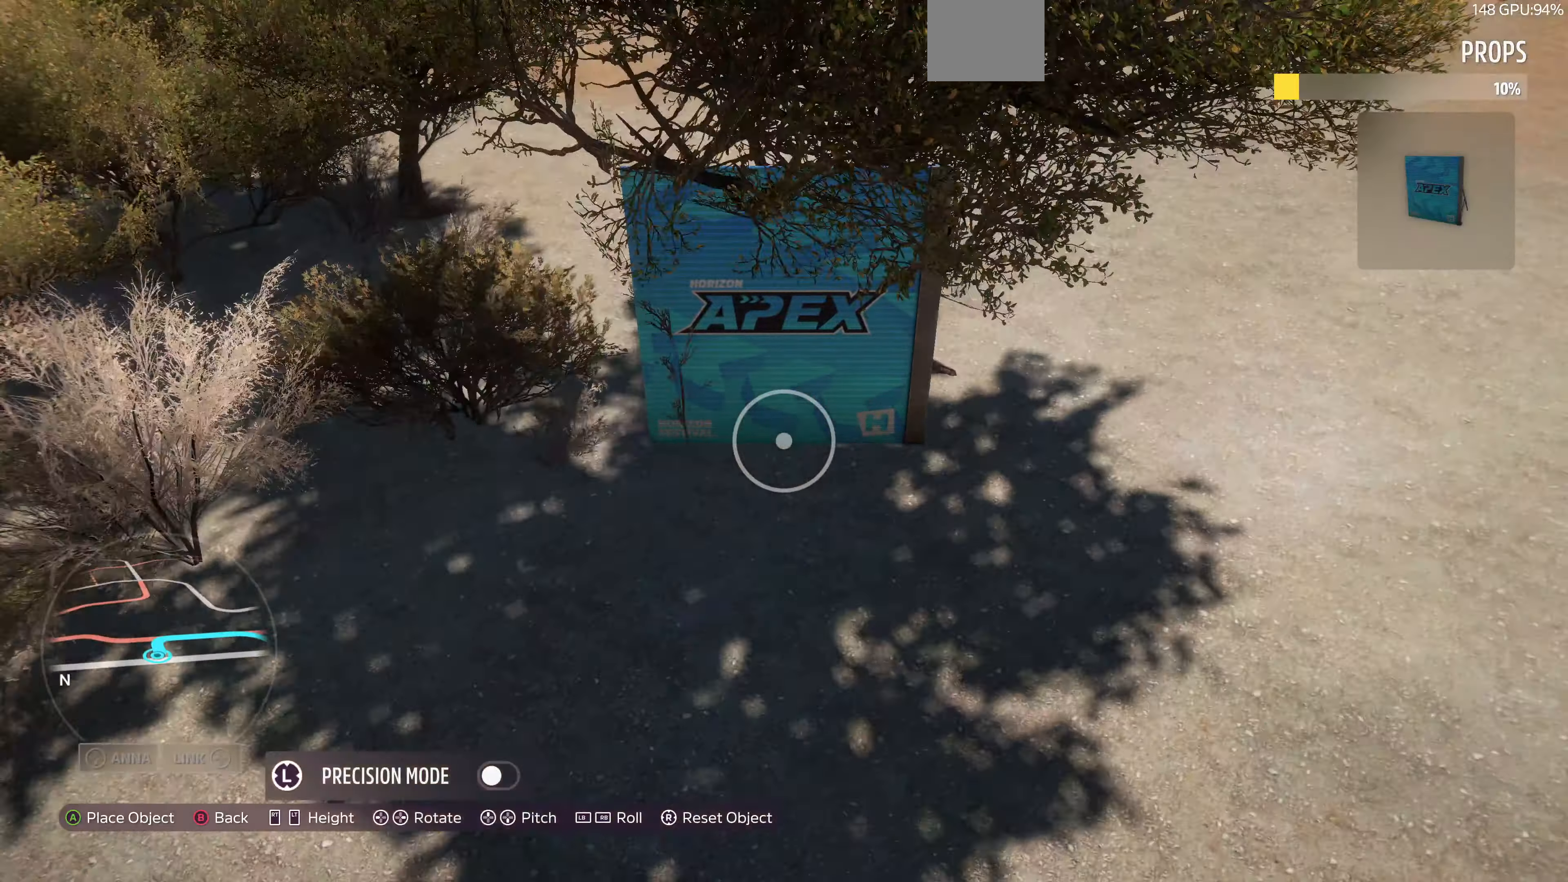
{"buttons": [], "left_stick": "center", "right_stick": "center", "events": [[67, "left_stick", "up-left"], [267, "left_stick", "left"], [467, "left_stick", "center"], [467, "right_stick", "center"]]}
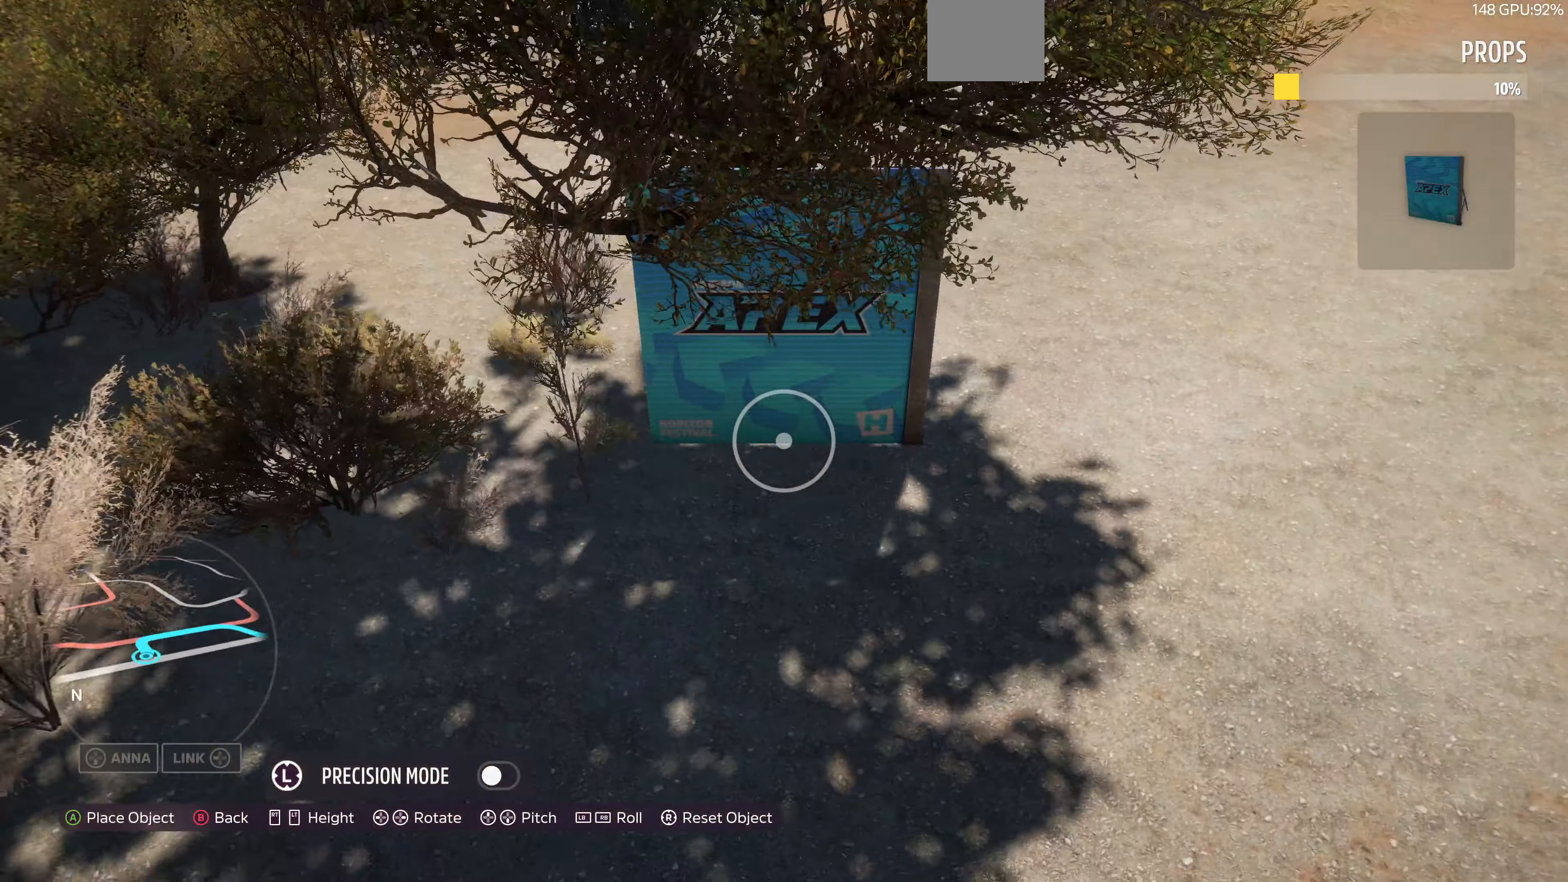
{"buttons": [], "left_stick": "up-left", "right_stick": "right", "events": [[67, "left_stick", "left"], [200, "right_stick", "right"], [400, "left_stick", "up-left"]]}
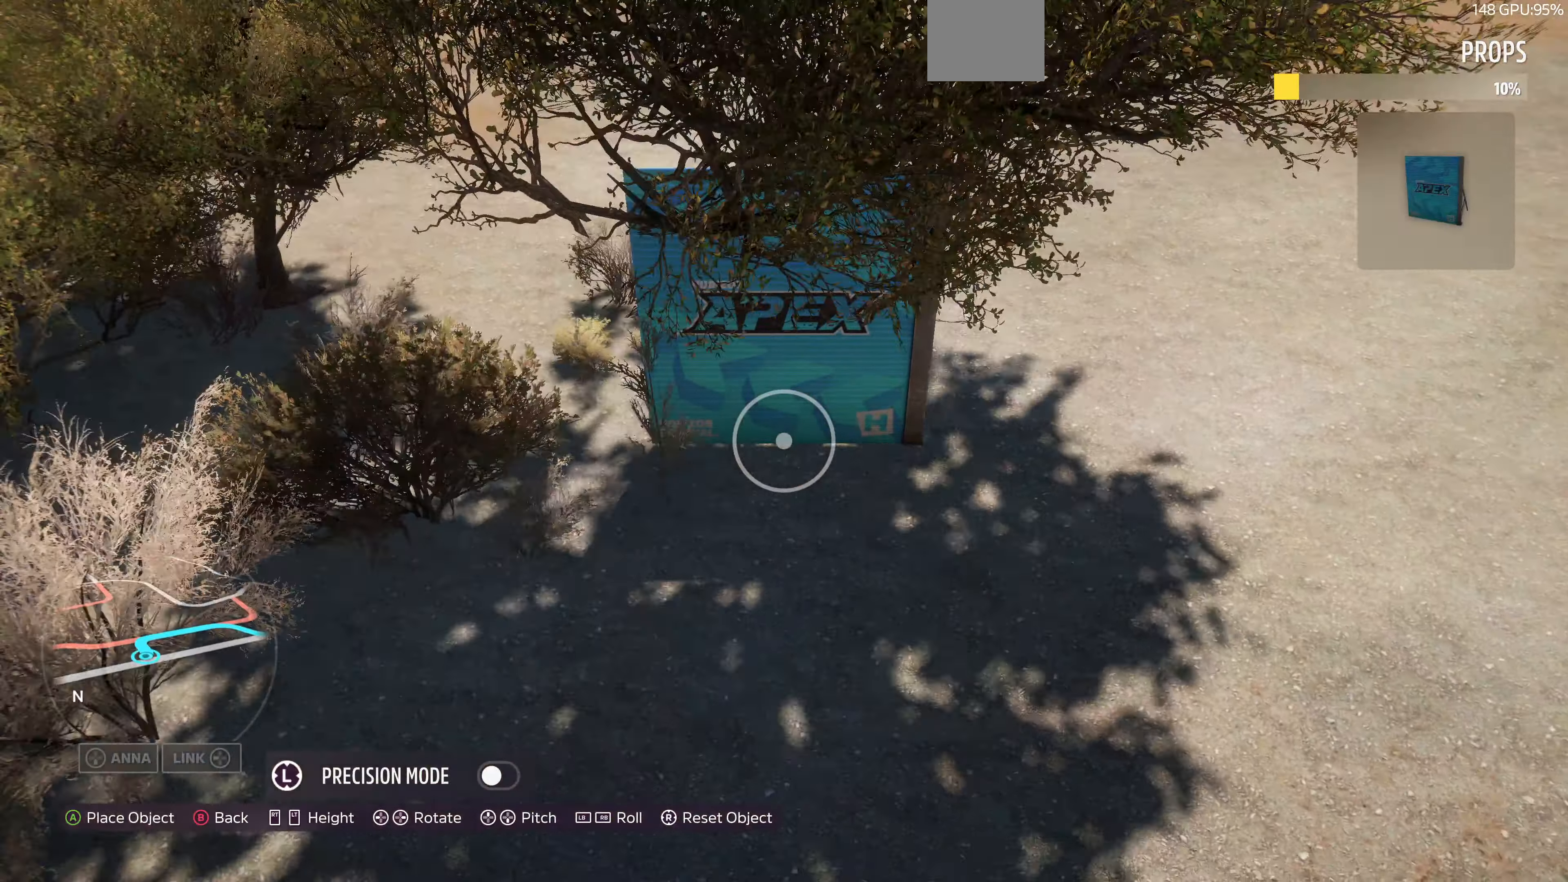
{"buttons": [], "left_stick": "down-left", "right_stick": "center", "events": [[167, "left_stick", "center"], [234, "right_stick", "center"], [334, "left_stick", "down"], [400, "left_stick", "down-left"]]}
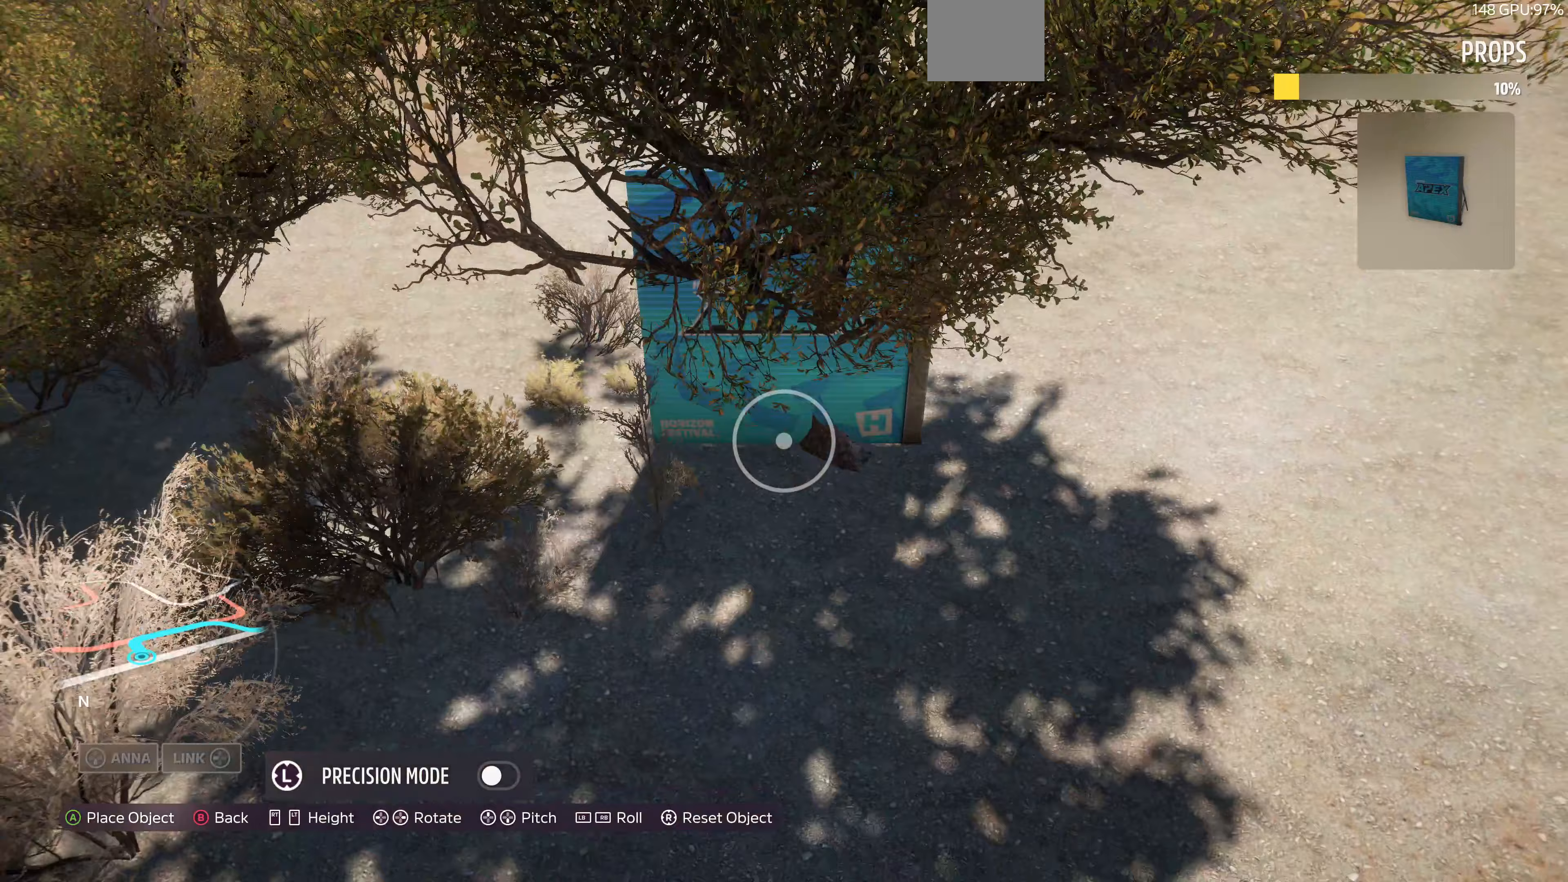
{"buttons": [], "left_stick": "down", "right_stick": "center", "events": [[133, "right_stick", "right"], [267, "left_stick", "center"], [467, "left_stick", "down"], [467, "right_stick", "center"]]}
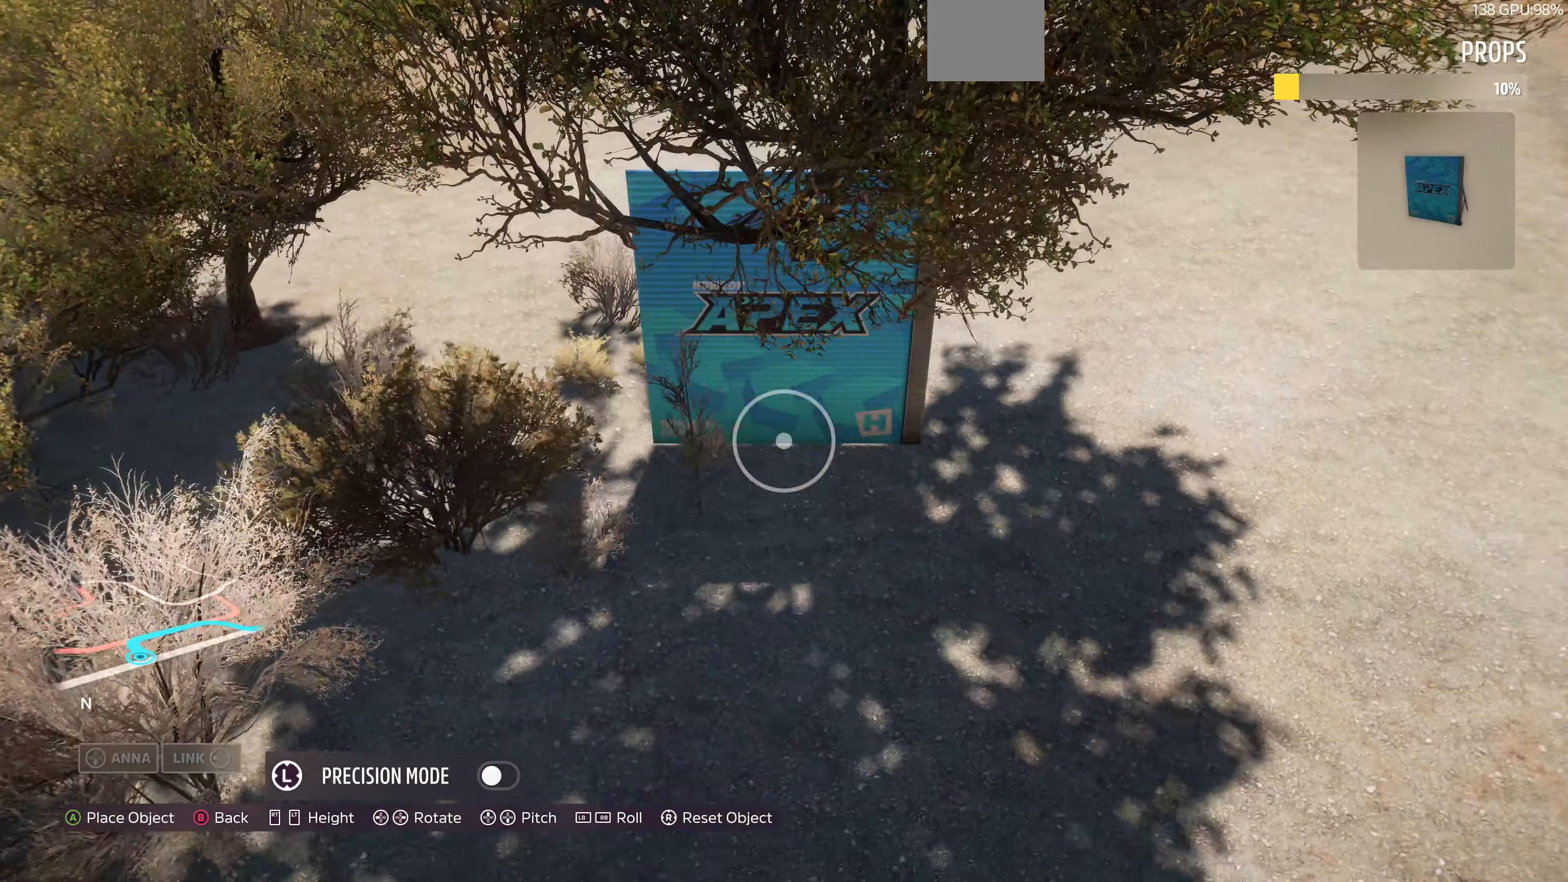
{"buttons": [], "left_stick": "center", "right_stick": "center", "events": [[167, "left_stick", "center"]]}
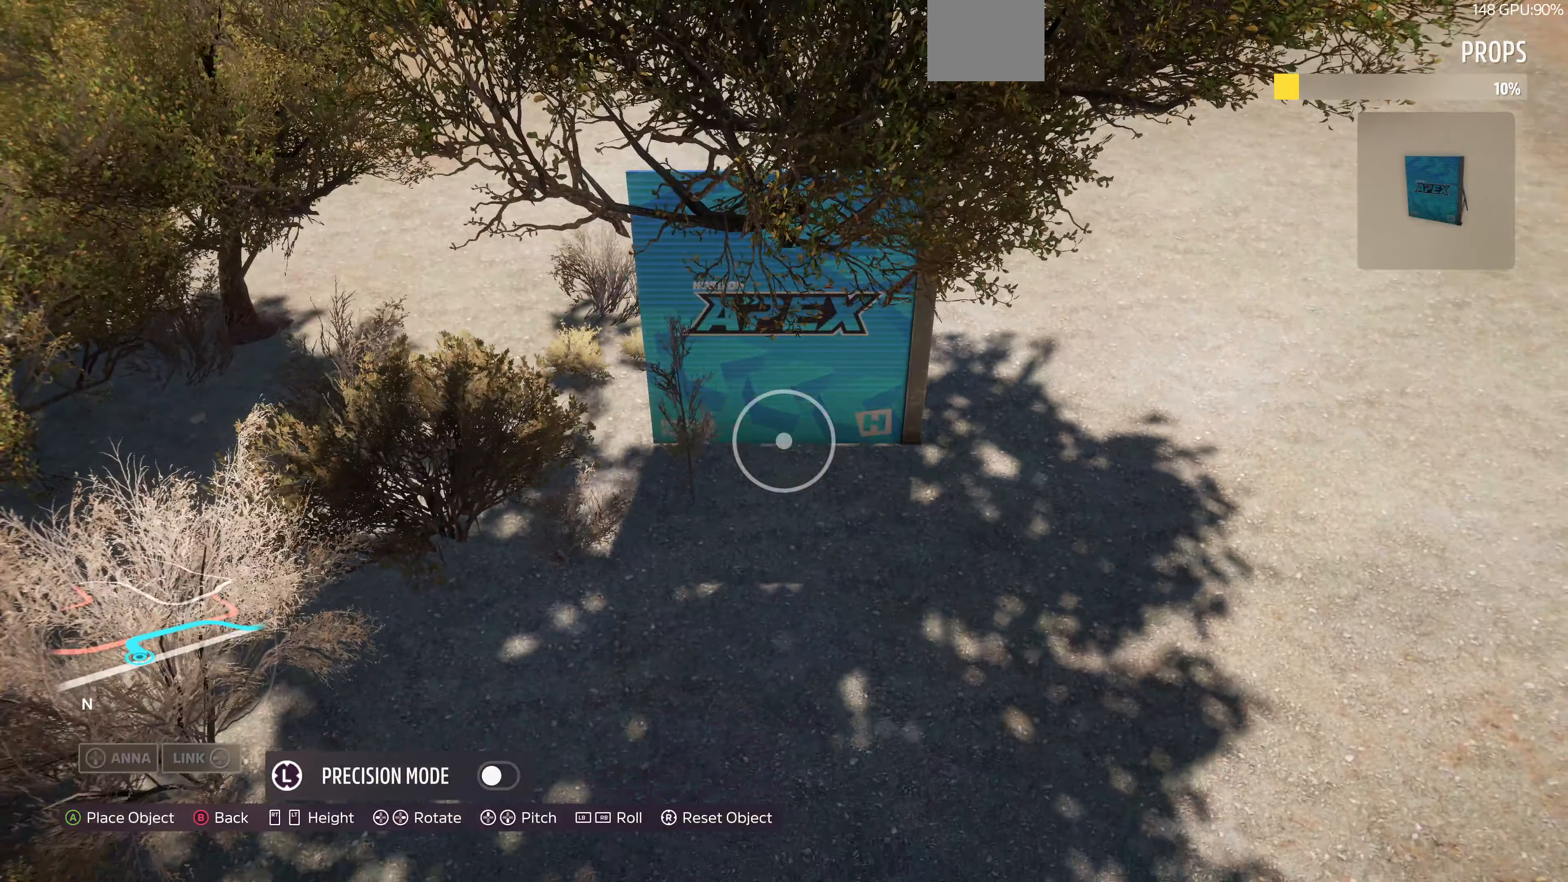
{"buttons": [], "left_stick": "down", "right_stick": "center", "events": [[133, "left_stick", "down"], [300, "left_stick", "center"], [433, "left_stick", "down"]]}
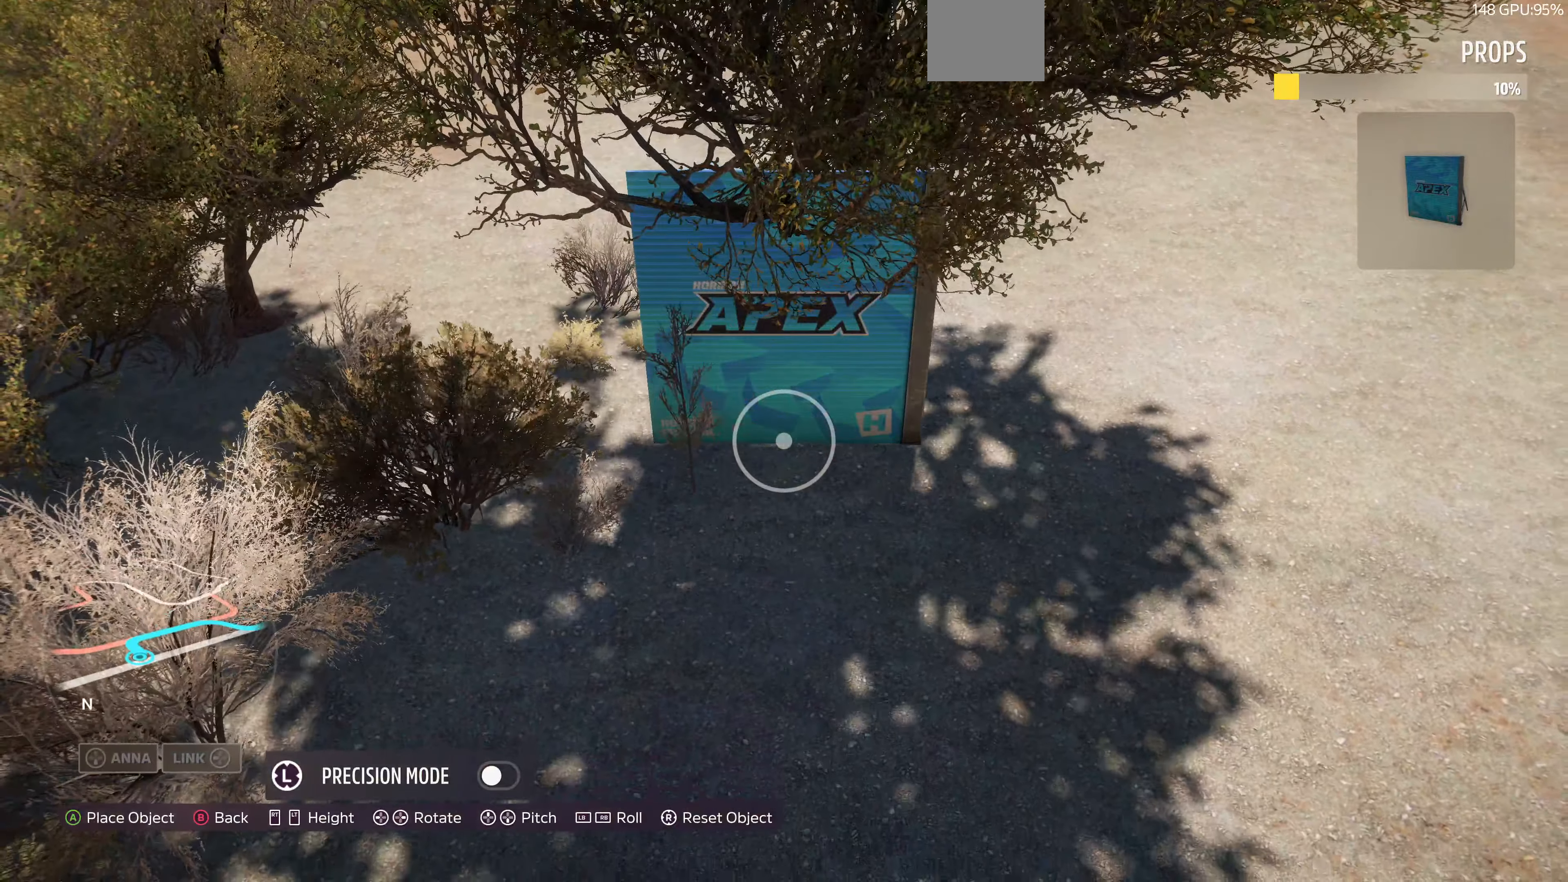
{"buttons": [], "left_stick": "center", "right_stick": "left", "events": [[33, "left_stick", "down-left"], [200, "left_stick", "center"], [467, "right_stick", "left"]]}
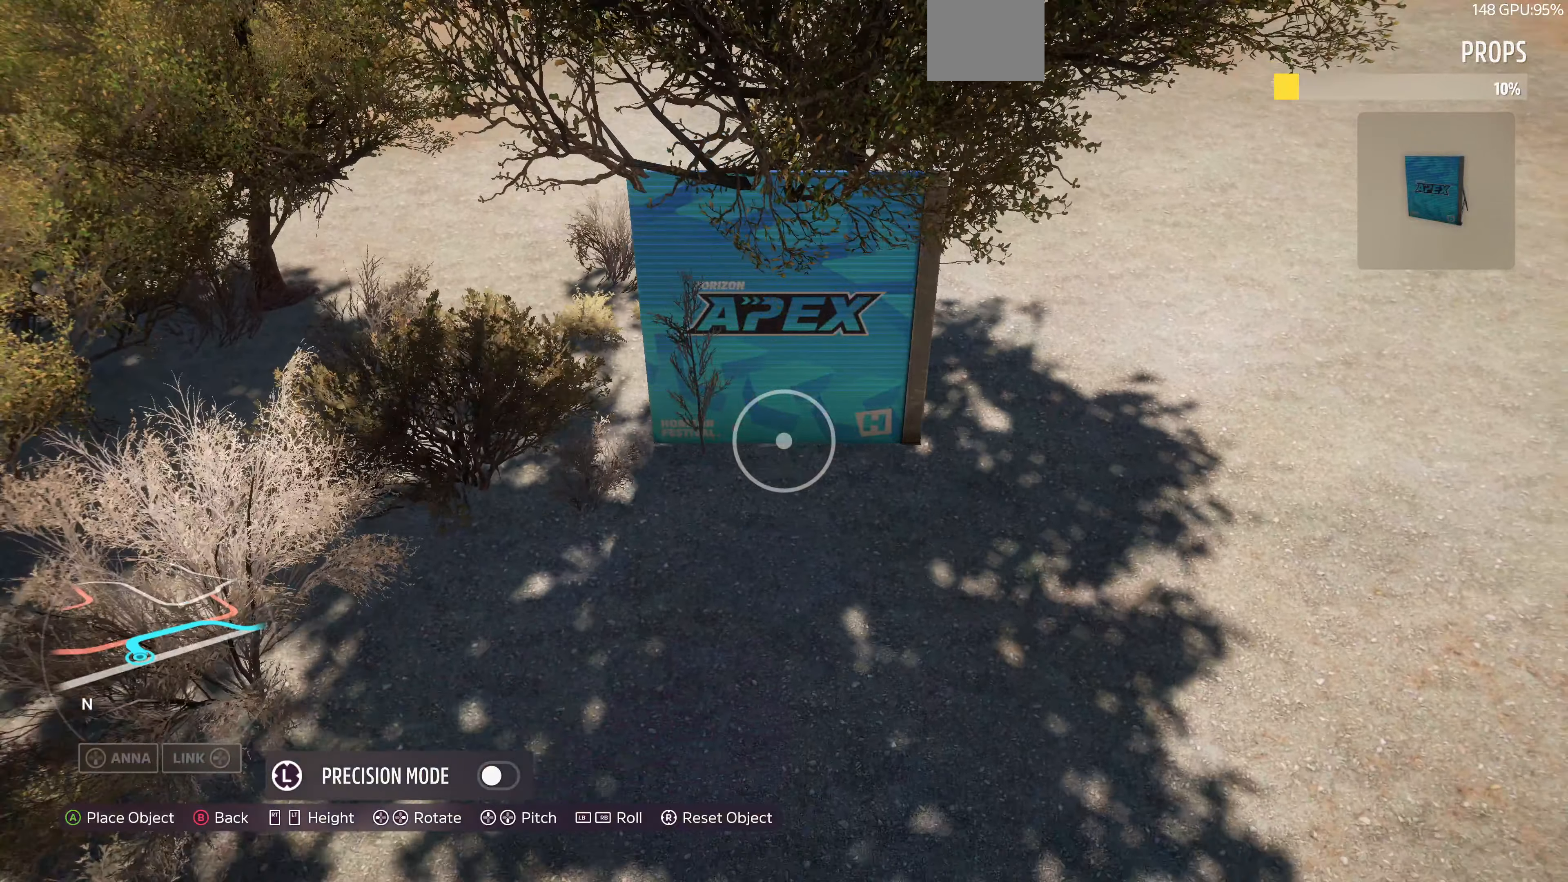
{"buttons": [], "left_stick": "up-right", "right_stick": "left", "events": [[133, "left_stick", "down"], [133, "right_stick", "center"], [333, "left_stick", "right"], [467, "left_stick", "up-right"], [467, "right_stick", "left"]]}
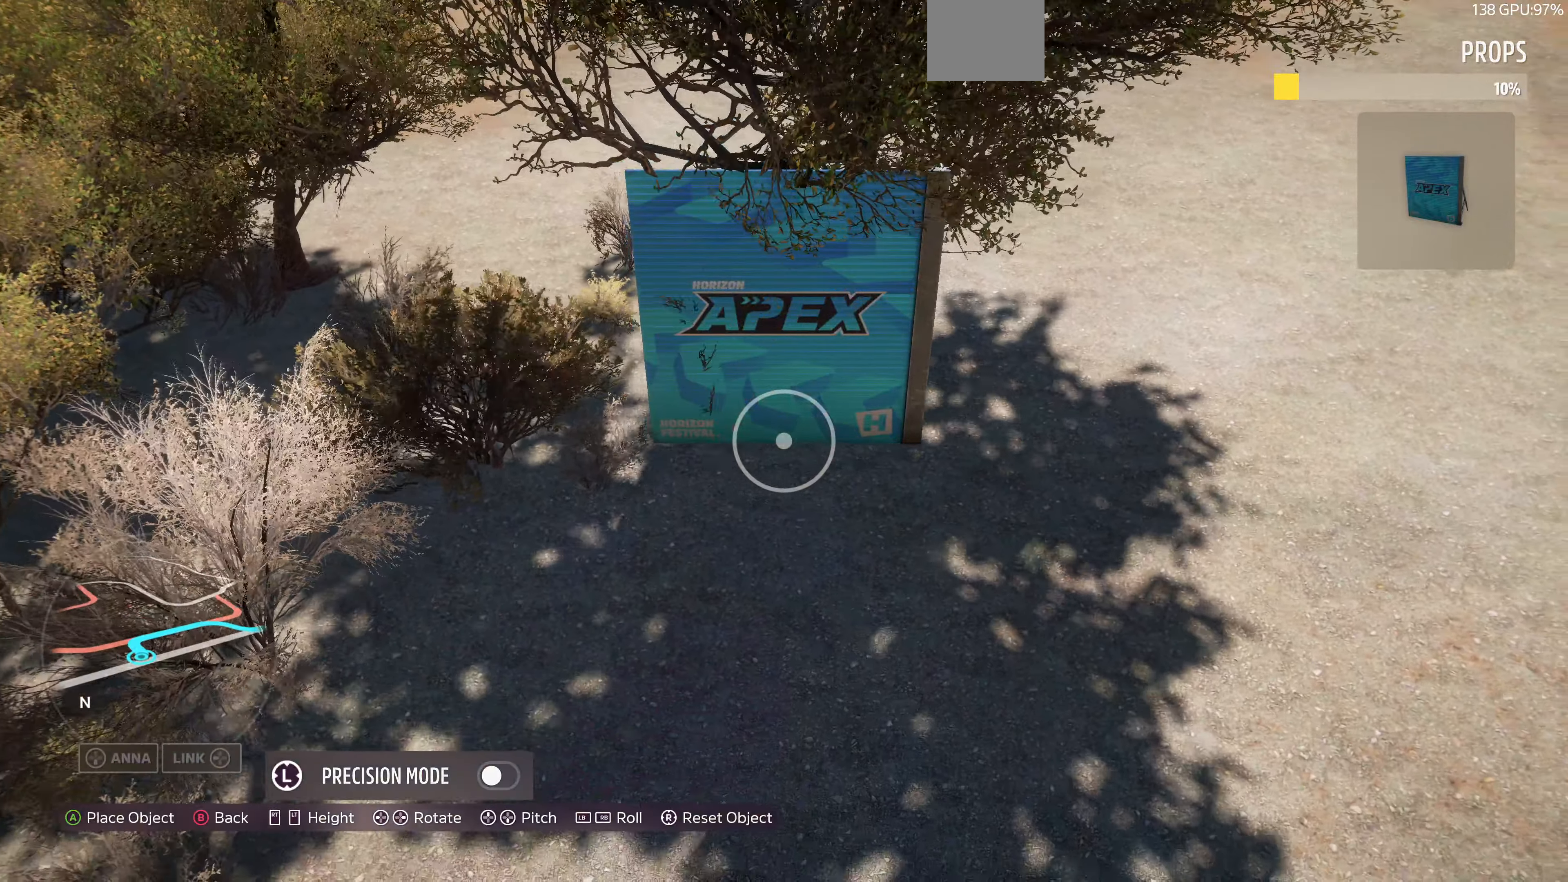
{"buttons": [], "left_stick": "right", "right_stick": "center", "events": [[100, "right_stick", "center"], [167, "left_stick", "center"], [400, "left_stick", "right"]]}
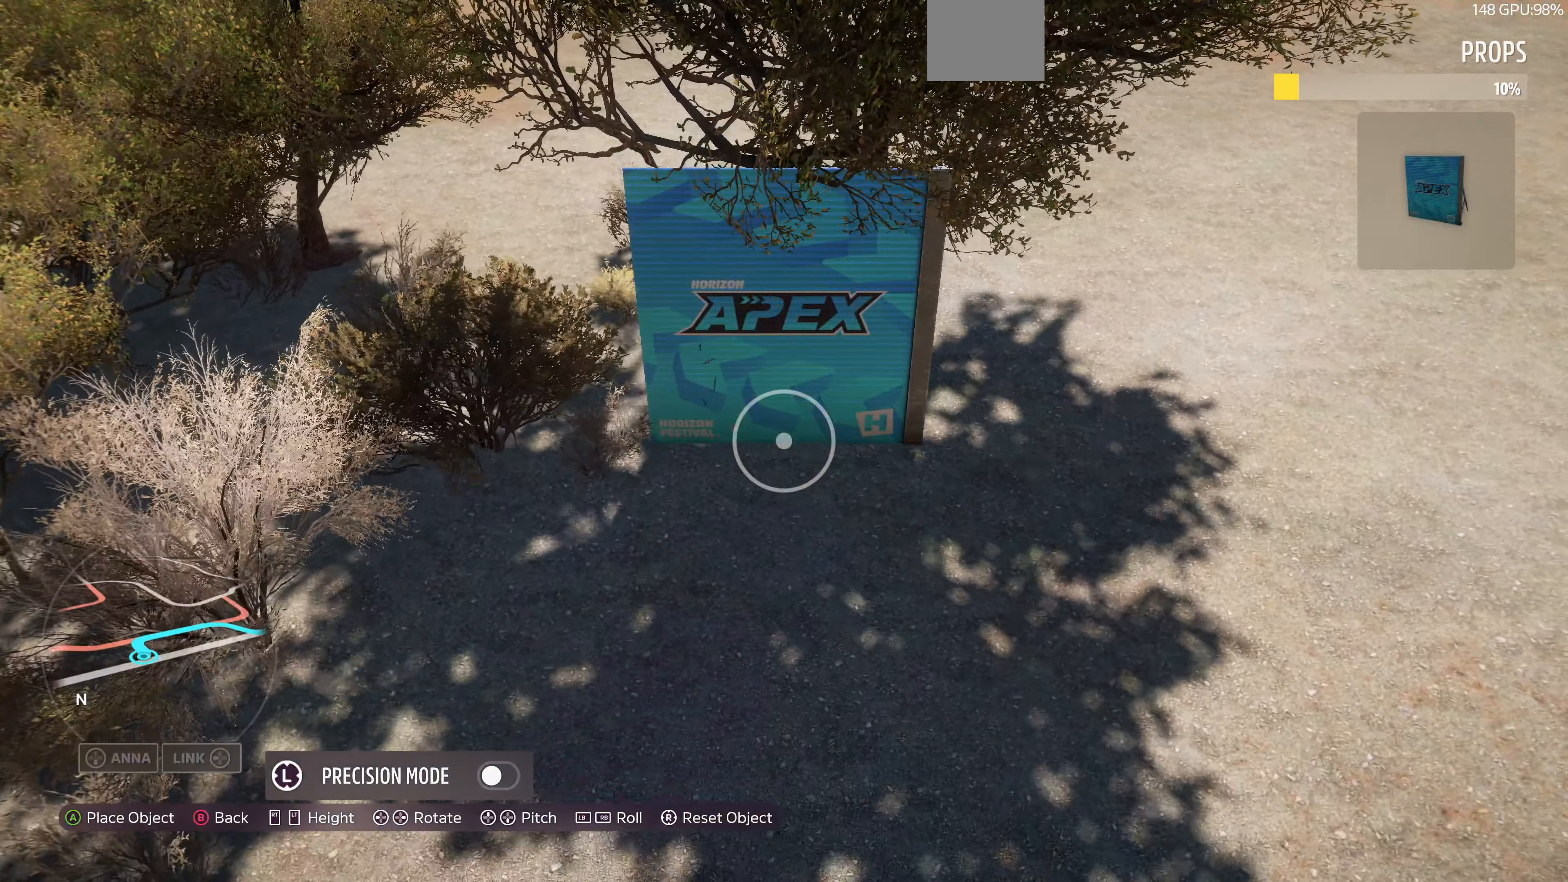
{"buttons": ["CROSS"], "left_stick": "center", "right_stick": "center", "events": [[67, "left_stick", "center"], [167, "left_stick", "up-right"], [267, "left_stick", "center"], [433, "CROSS", "down"]]}
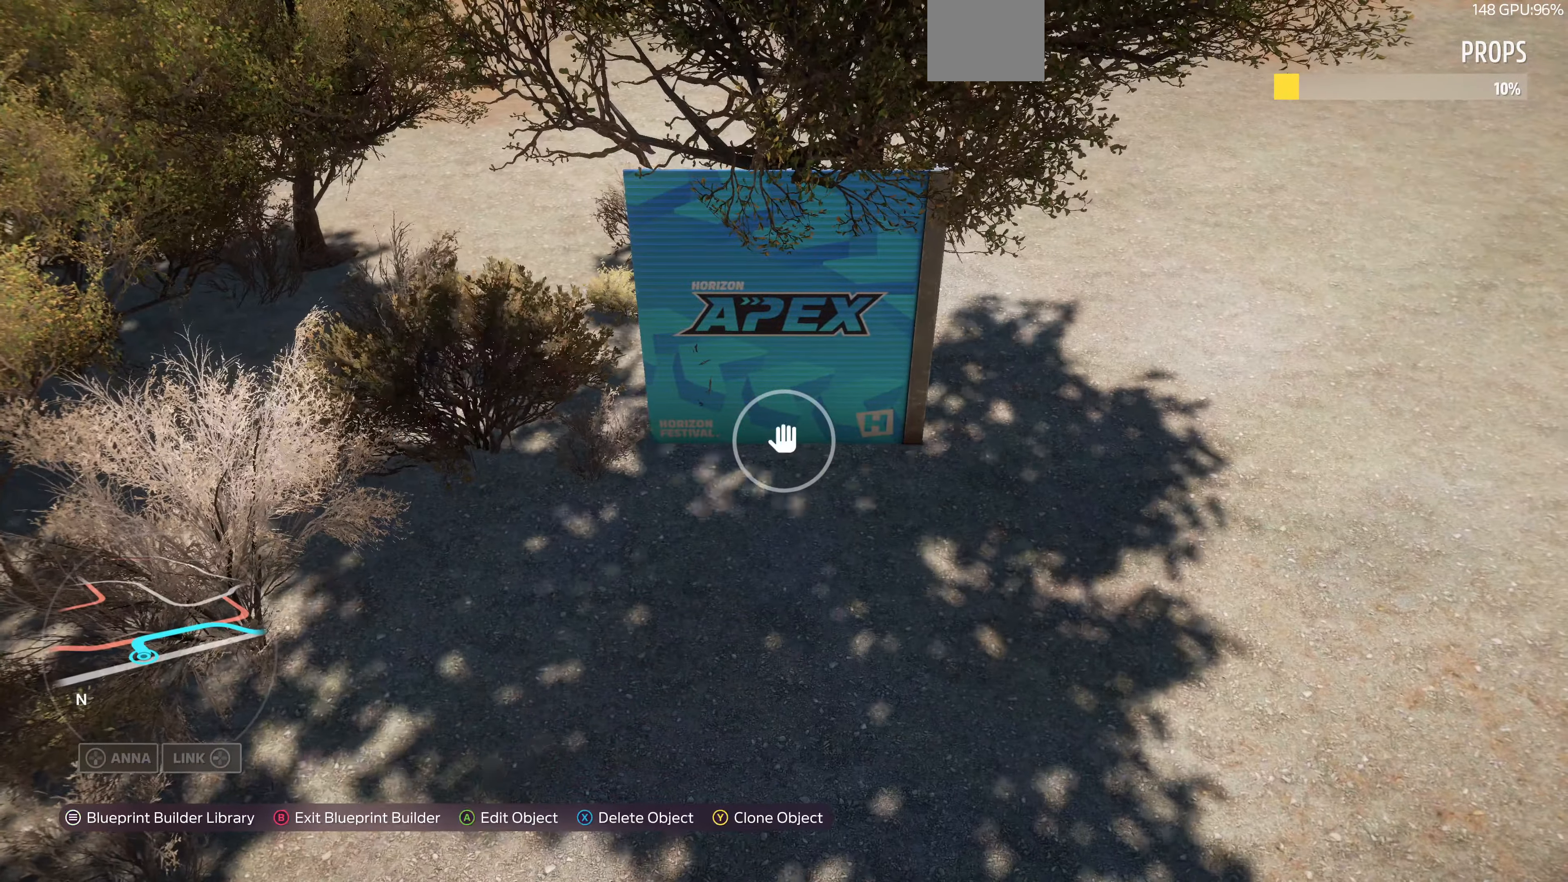
{"buttons": [], "left_stick": "right", "right_stick": "left", "events": [[67, "CROSS", "up"], [100, "left_stick", "up-right"], [233, "right_stick", "down-left"], [467, "left_stick", "right"], [500, "right_stick", "left"]]}
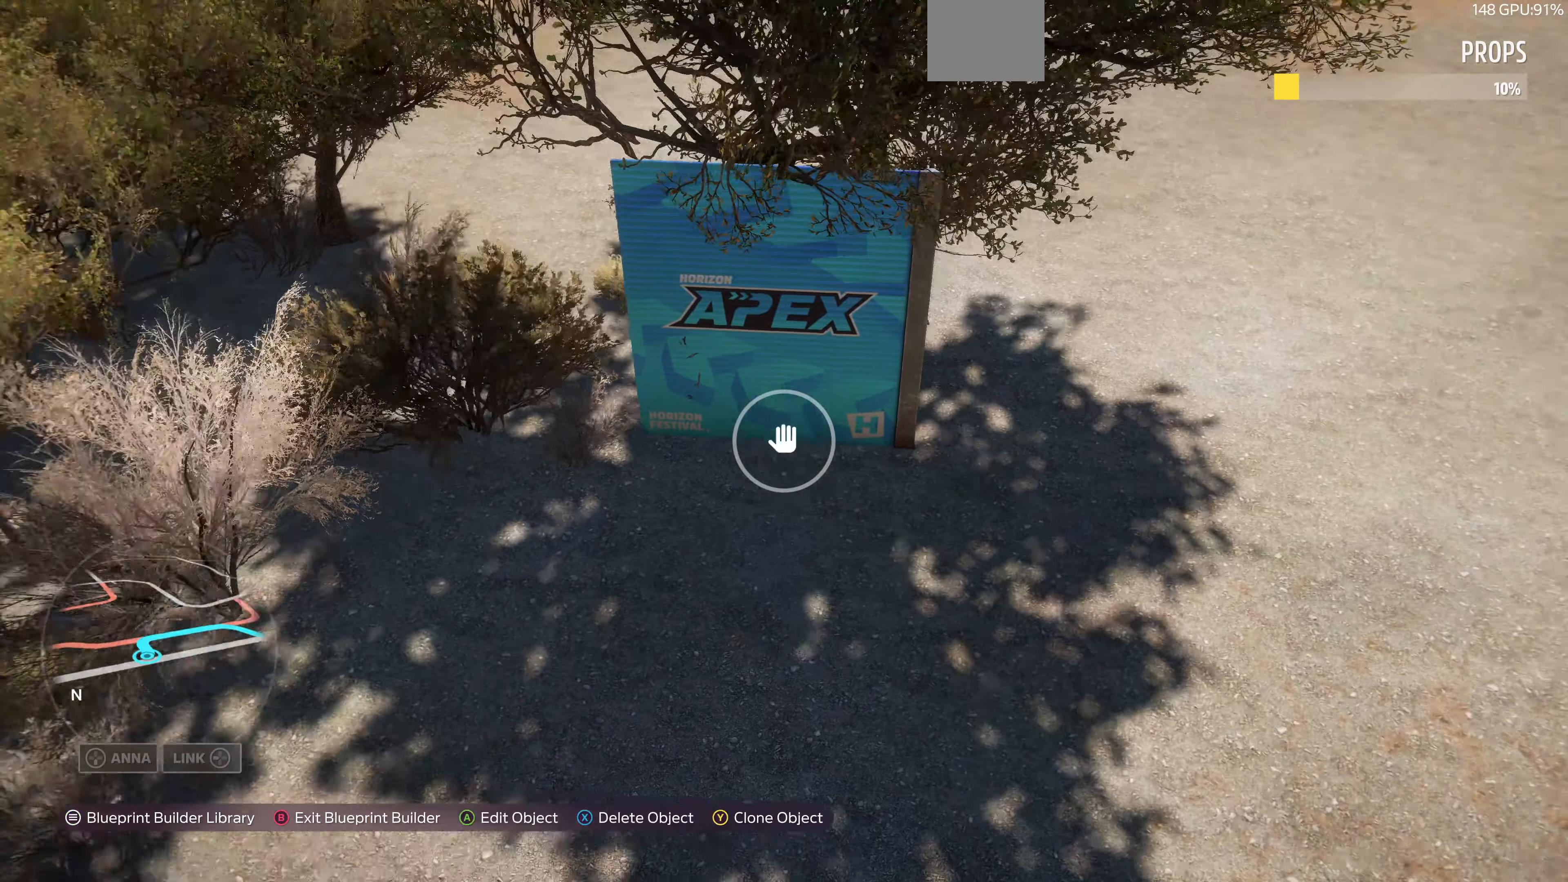
{"buttons": [], "left_stick": "up-right", "right_stick": "left", "events": [[67, "left_stick", "up-right"]]}
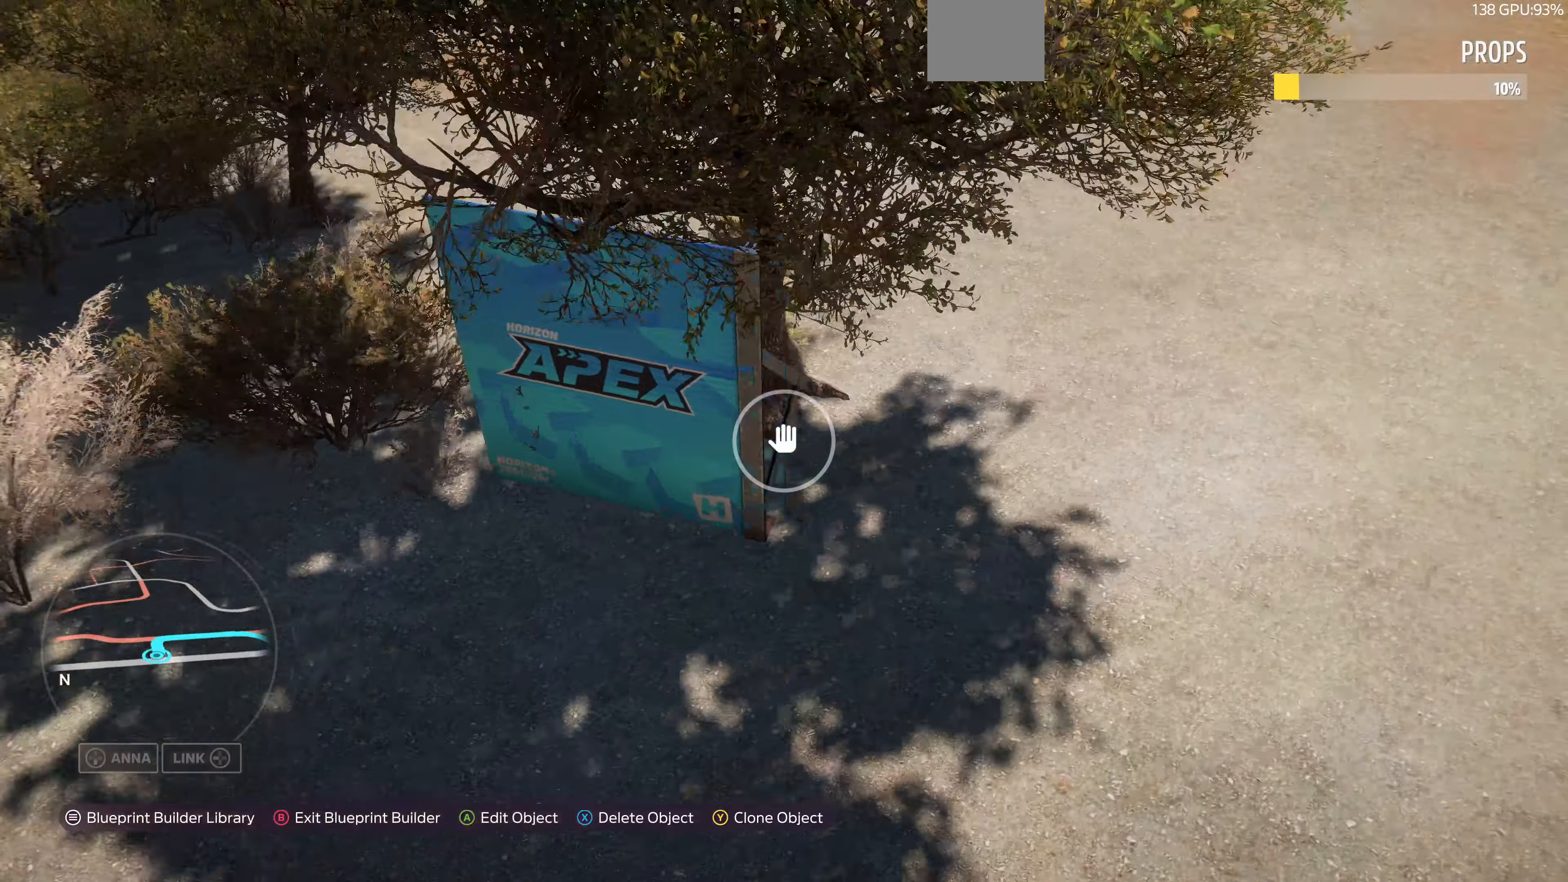
{"buttons": [], "left_stick": "up-right", "right_stick": "left", "events": []}
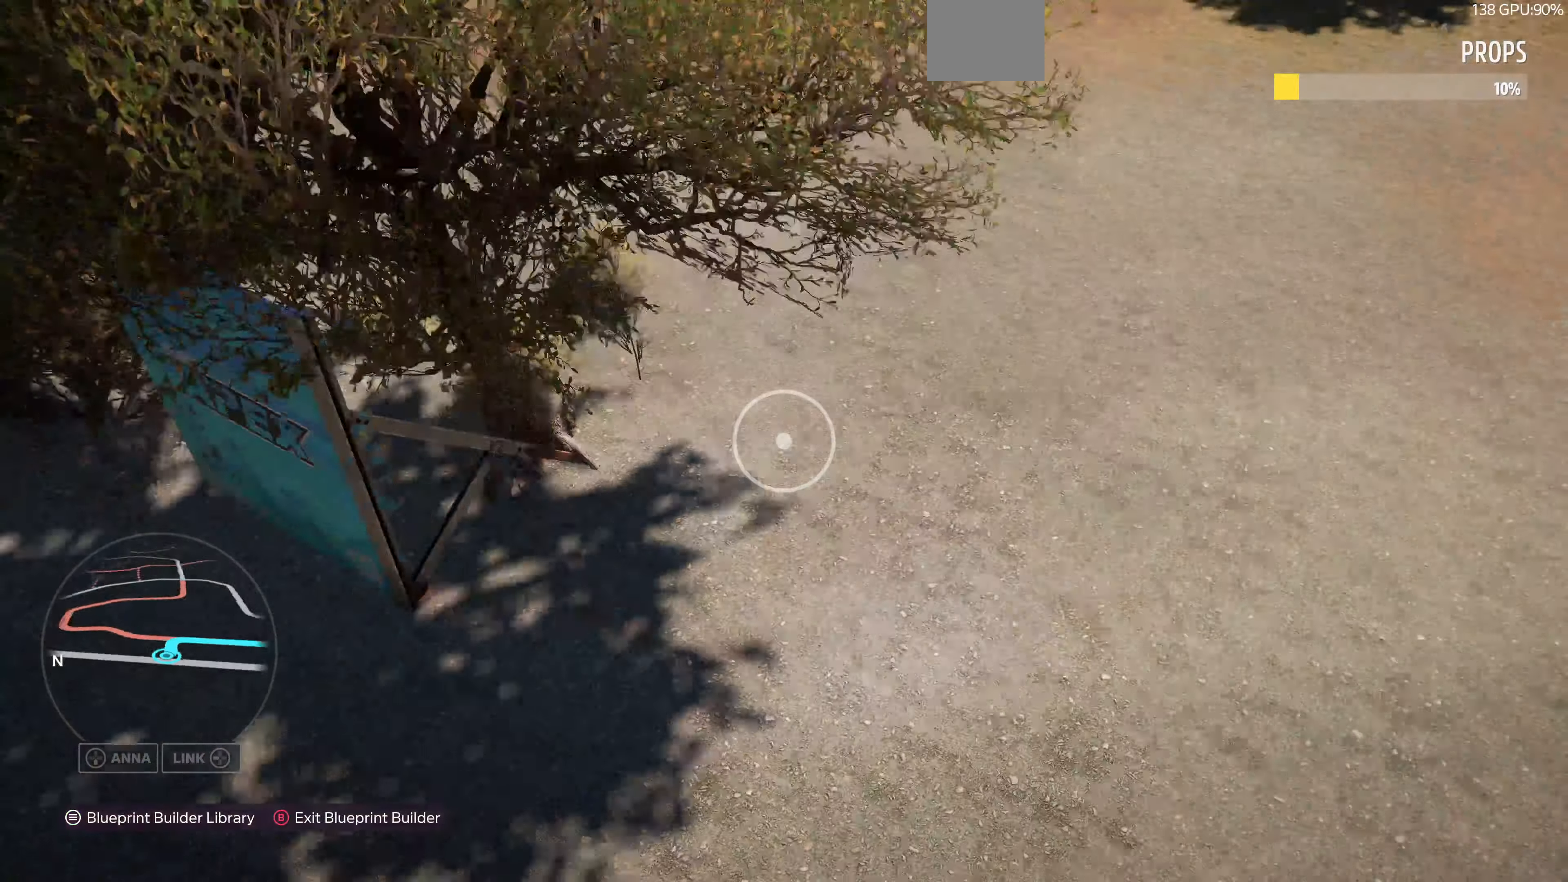
{"buttons": [], "left_stick": "up-right", "right_stick": "up-left", "events": [[400, "right_stick", "up-left"]]}
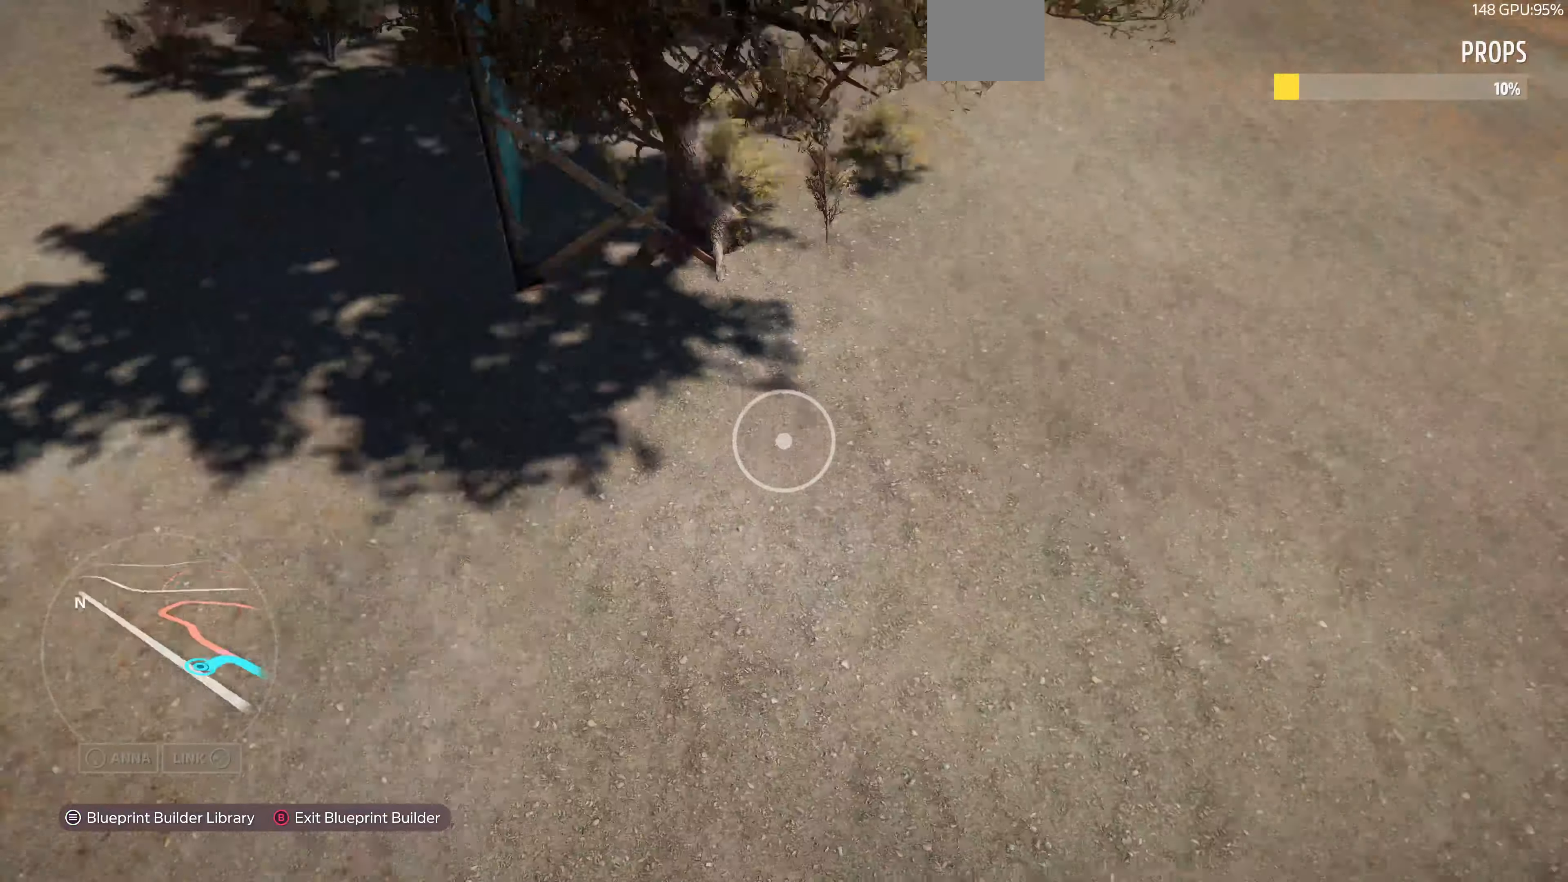
{"buttons": [], "left_stick": "right", "right_stick": "up", "events": [[66, "R2", "down"], [333, "R2", "up"], [333, "right_stick", "up"], [500, "left_stick", "right"]]}
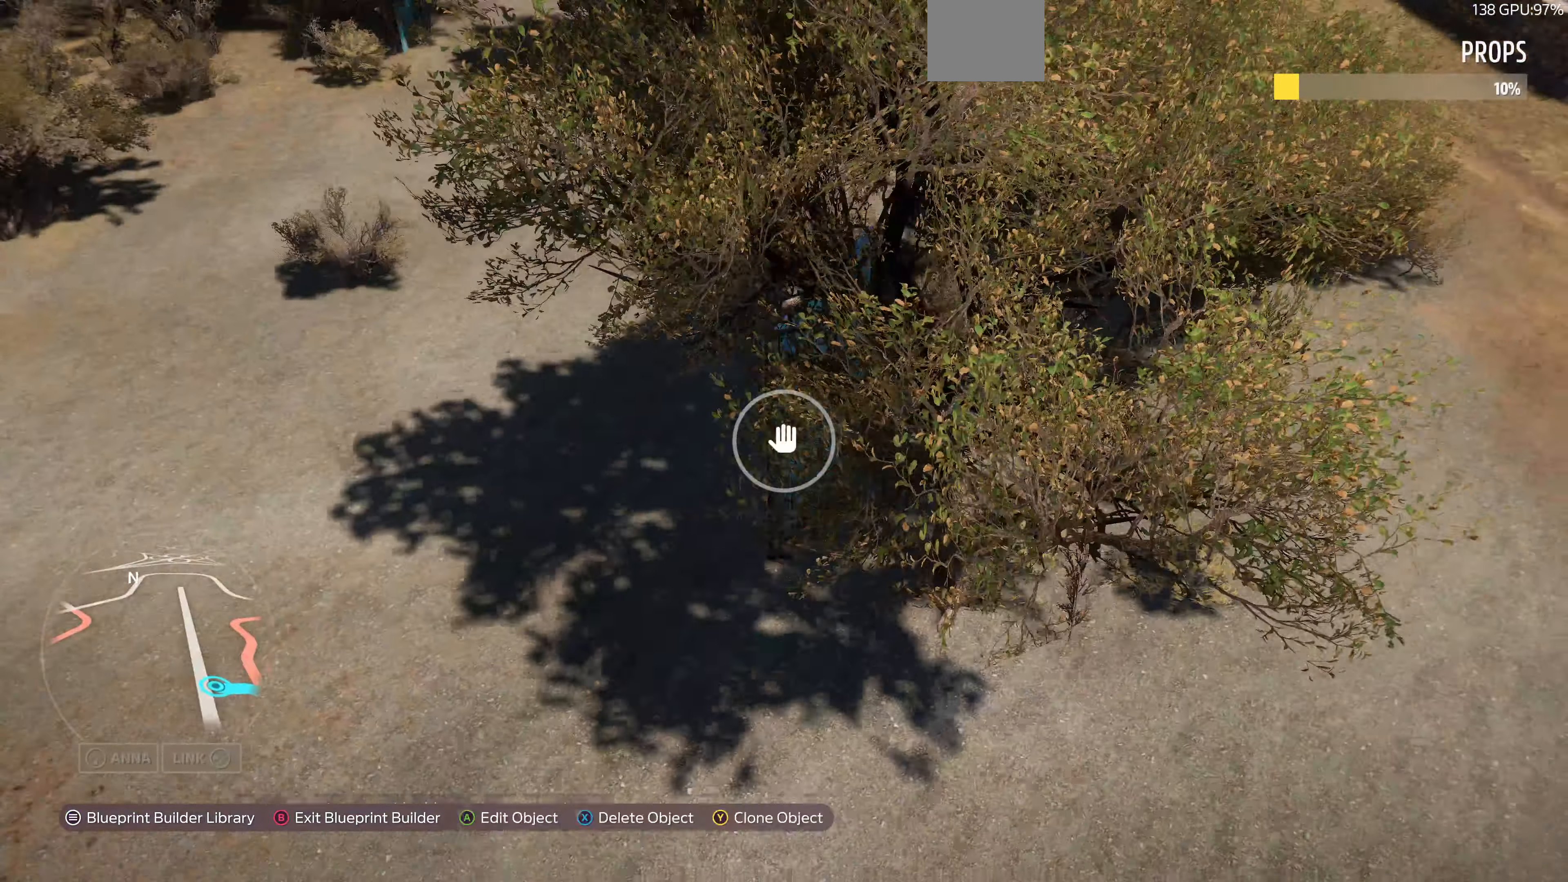
{"buttons": [], "left_stick": "right", "right_stick": "left", "events": [[166, "right_stick", "center"], [333, "right_stick", "left"]]}
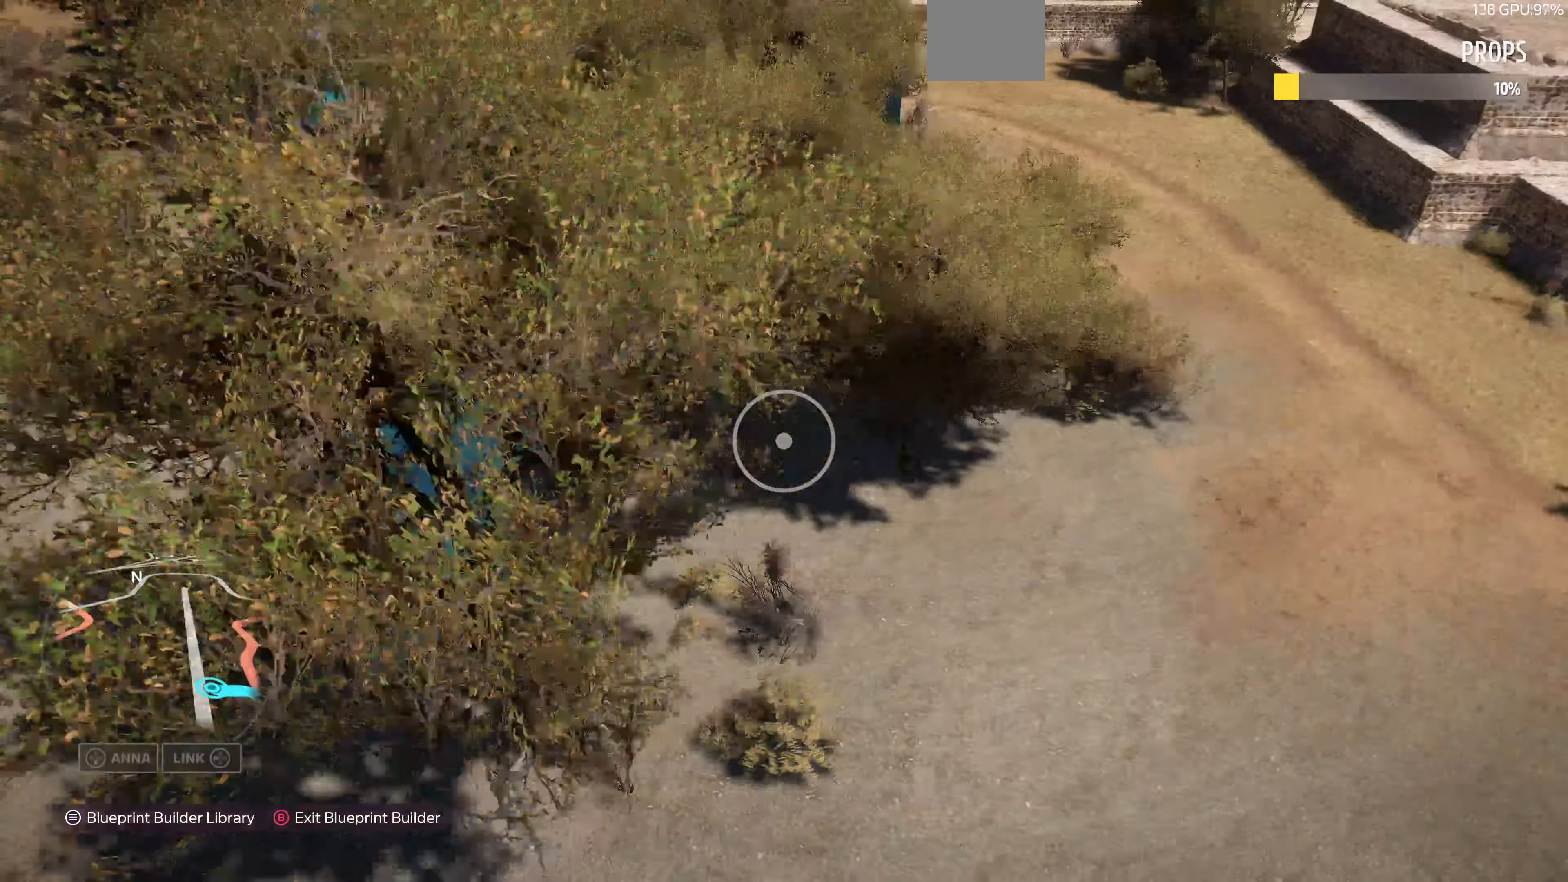
{"buttons": [], "left_stick": "right", "right_stick": "left", "events": []}
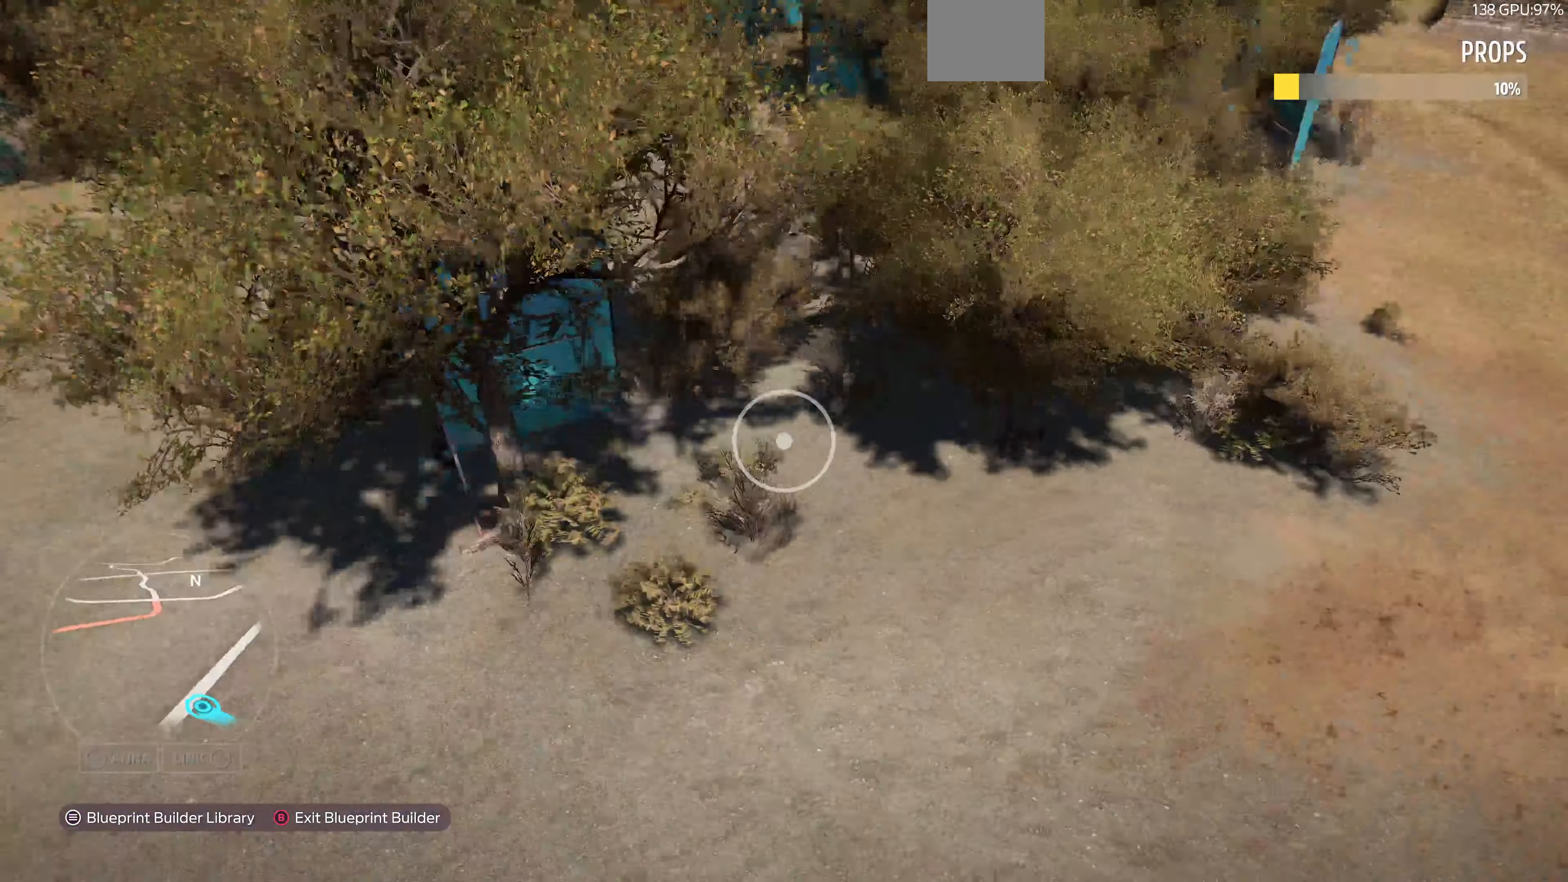
{"buttons": [], "left_stick": "up-right", "right_stick": "left", "events": [[300, "left_stick", "up-right"]]}
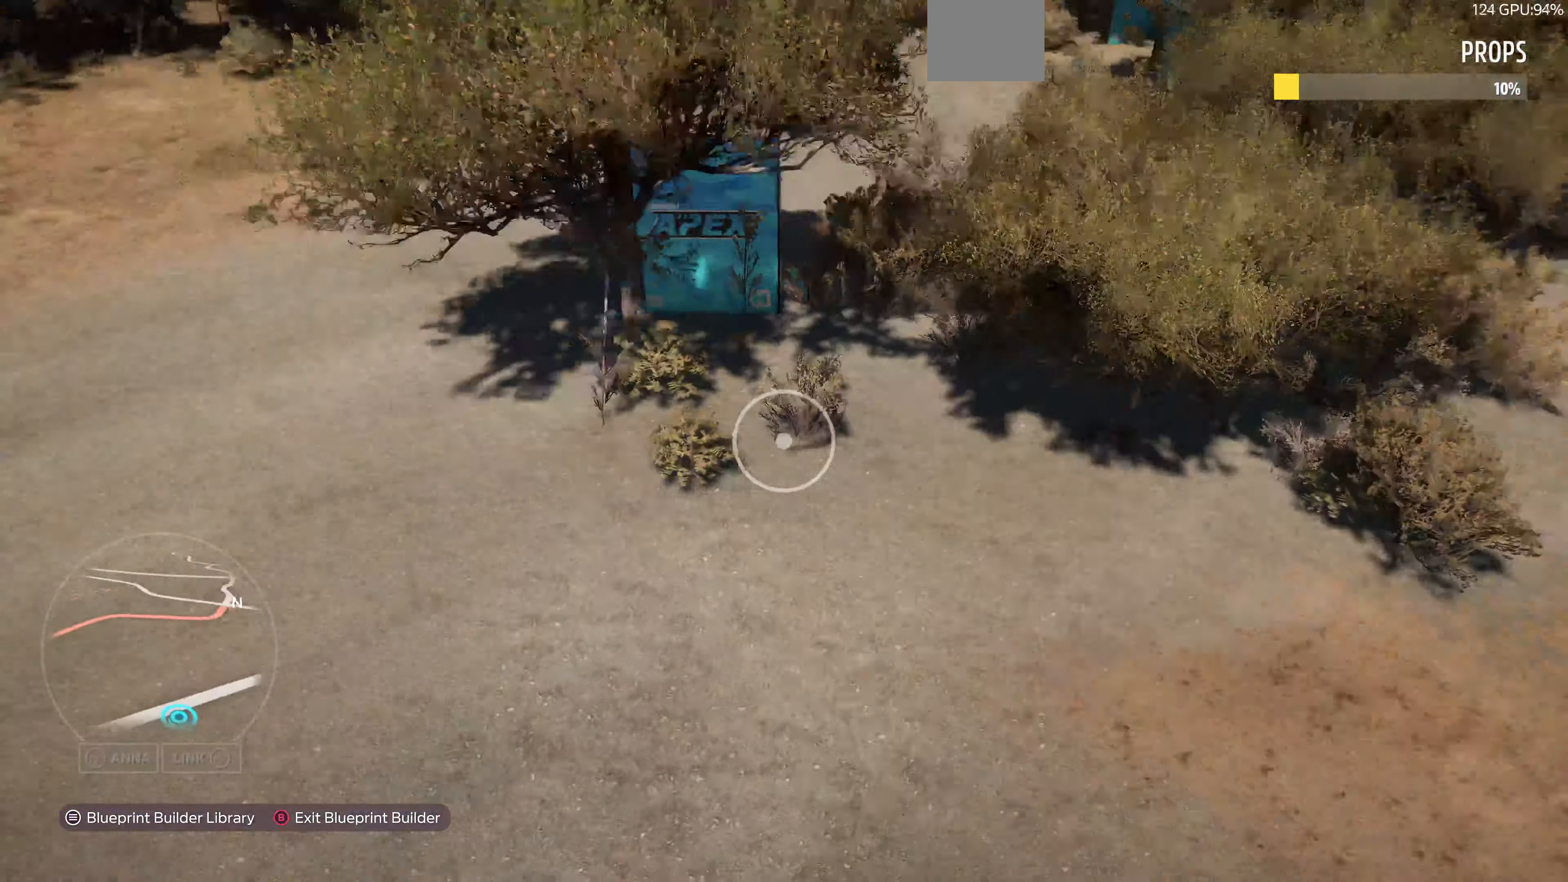
{"buttons": [], "left_stick": "up-right", "right_stick": "left", "events": []}
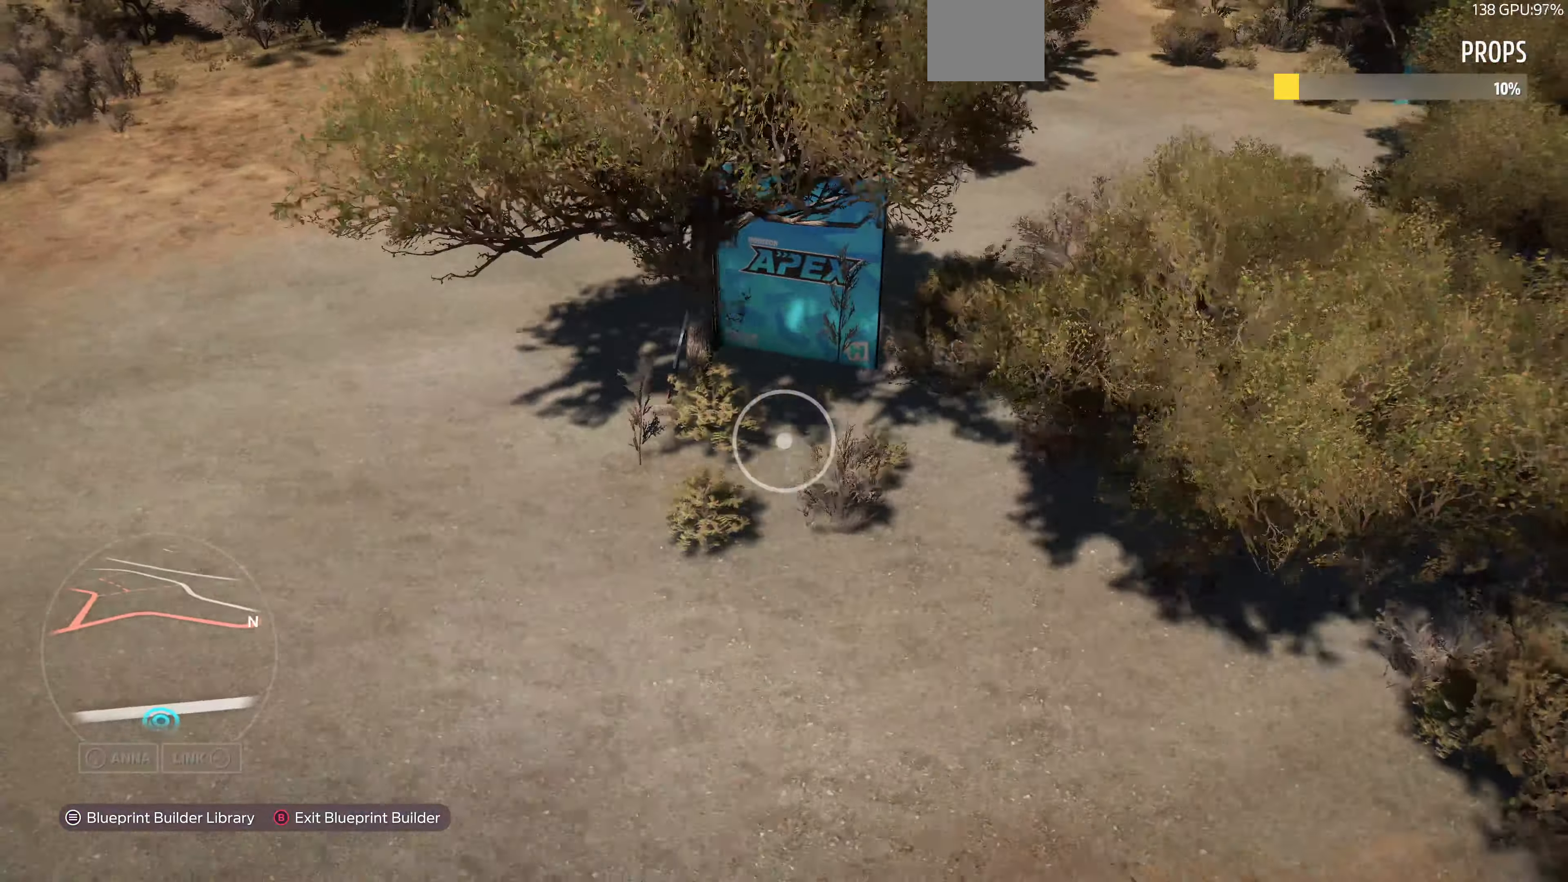
{"buttons": ["L2"], "left_stick": "right", "right_stick": "left", "events": [[33, "left_stick", "right"], [200, "L2", "down"]]}
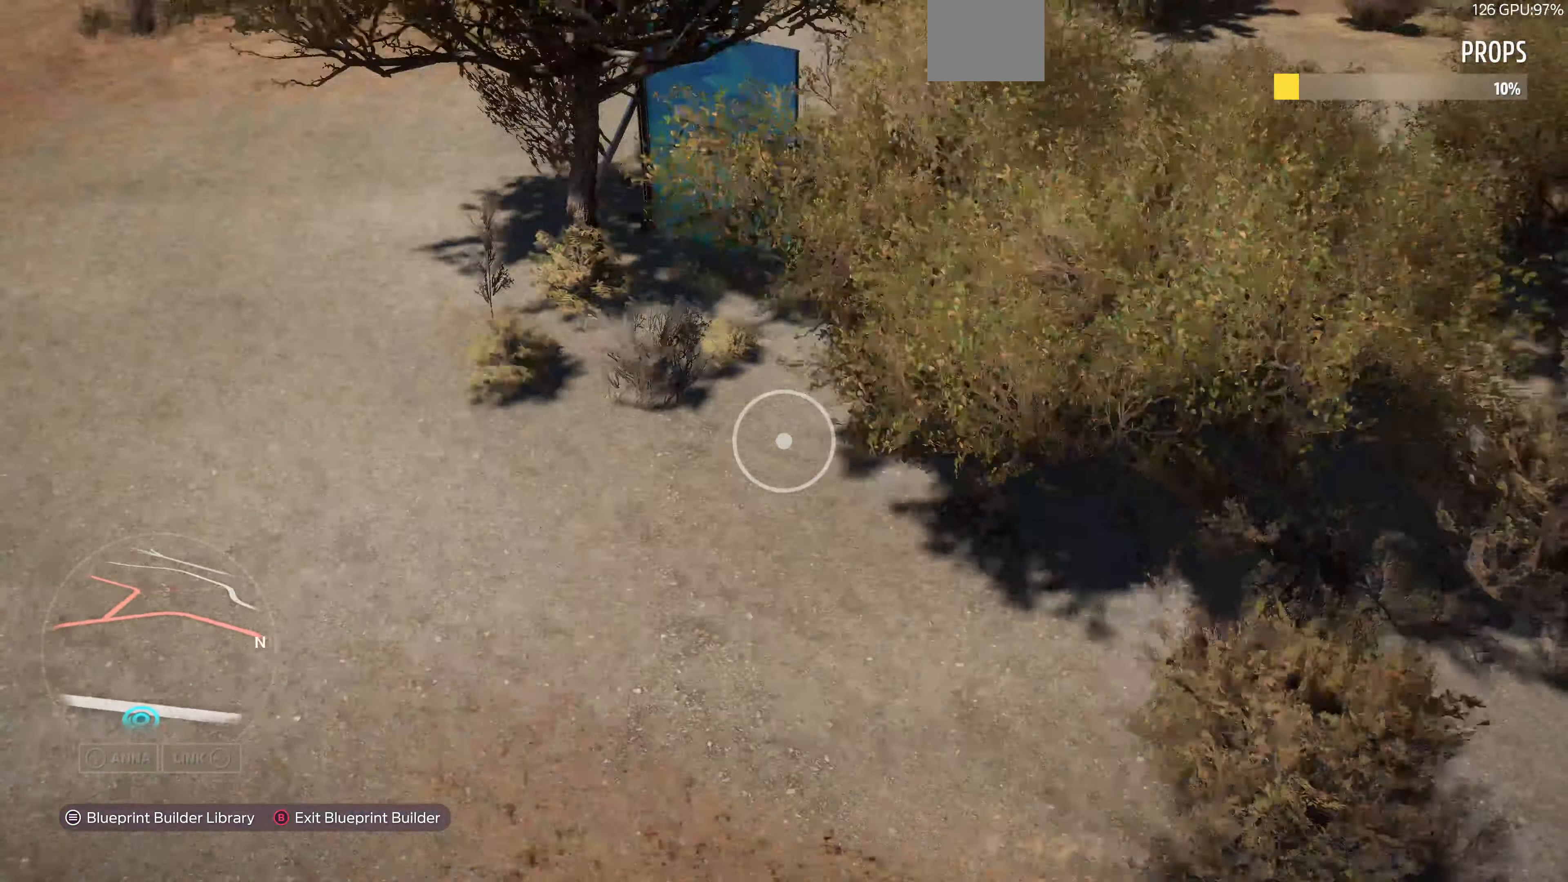
{"buttons": ["R2"], "left_stick": "down-right", "right_stick": "left", "events": [[166, "left_stick", "down-right"], [233, "L2", "up"], [400, "R2", "down"]]}
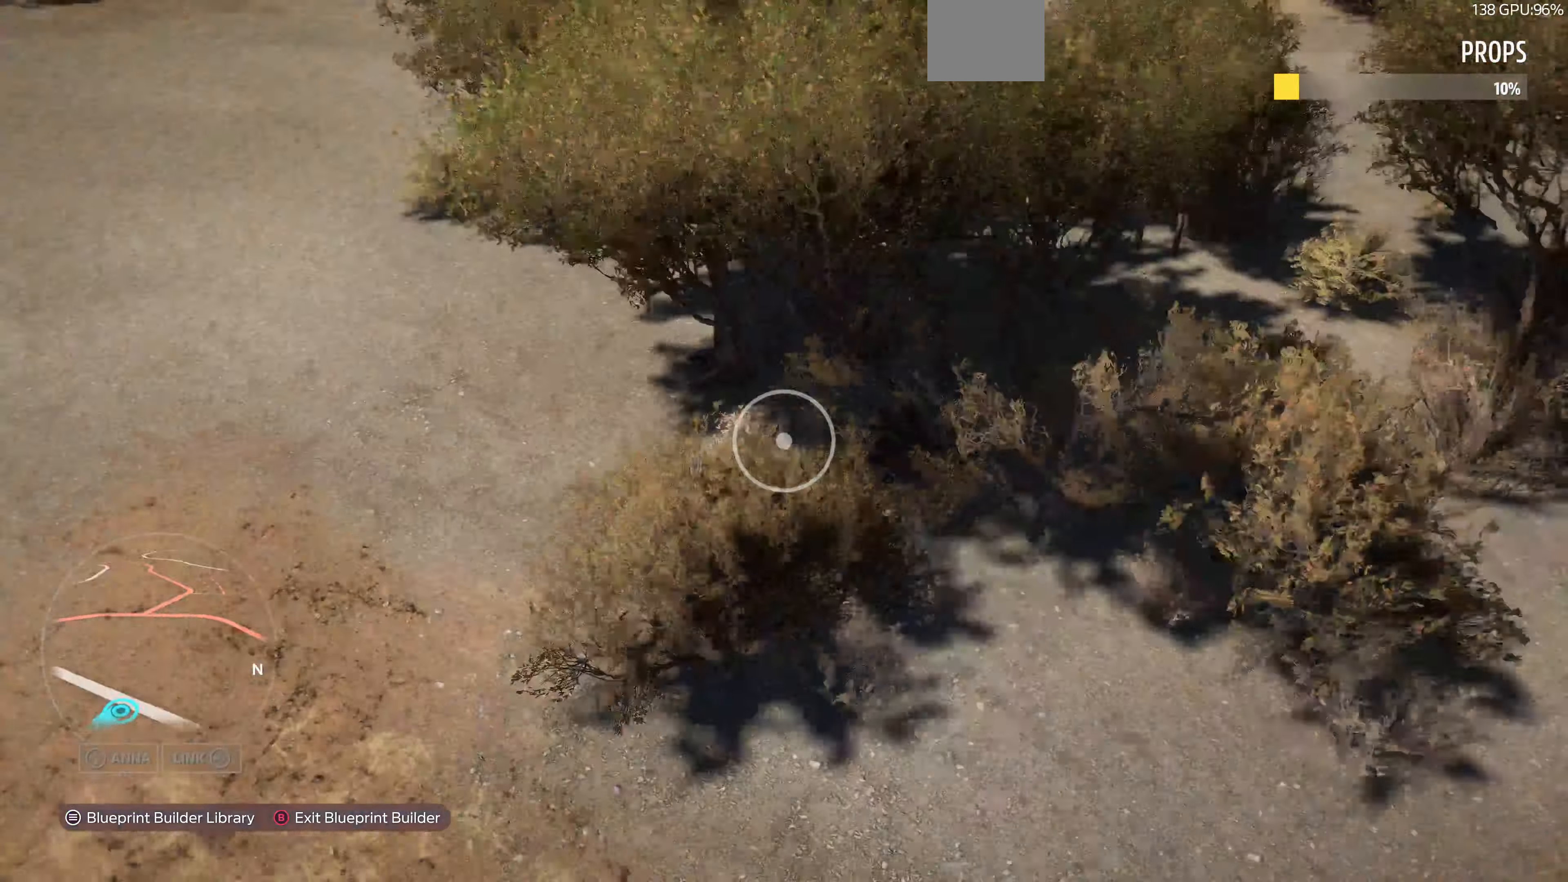
{"buttons": ["START"], "left_stick": "center", "right_stick": "center", "events": [[100, "R2", "up"], [233, "left_stick", "center"], [233, "right_stick", "center"], [433, "START", "down"]]}
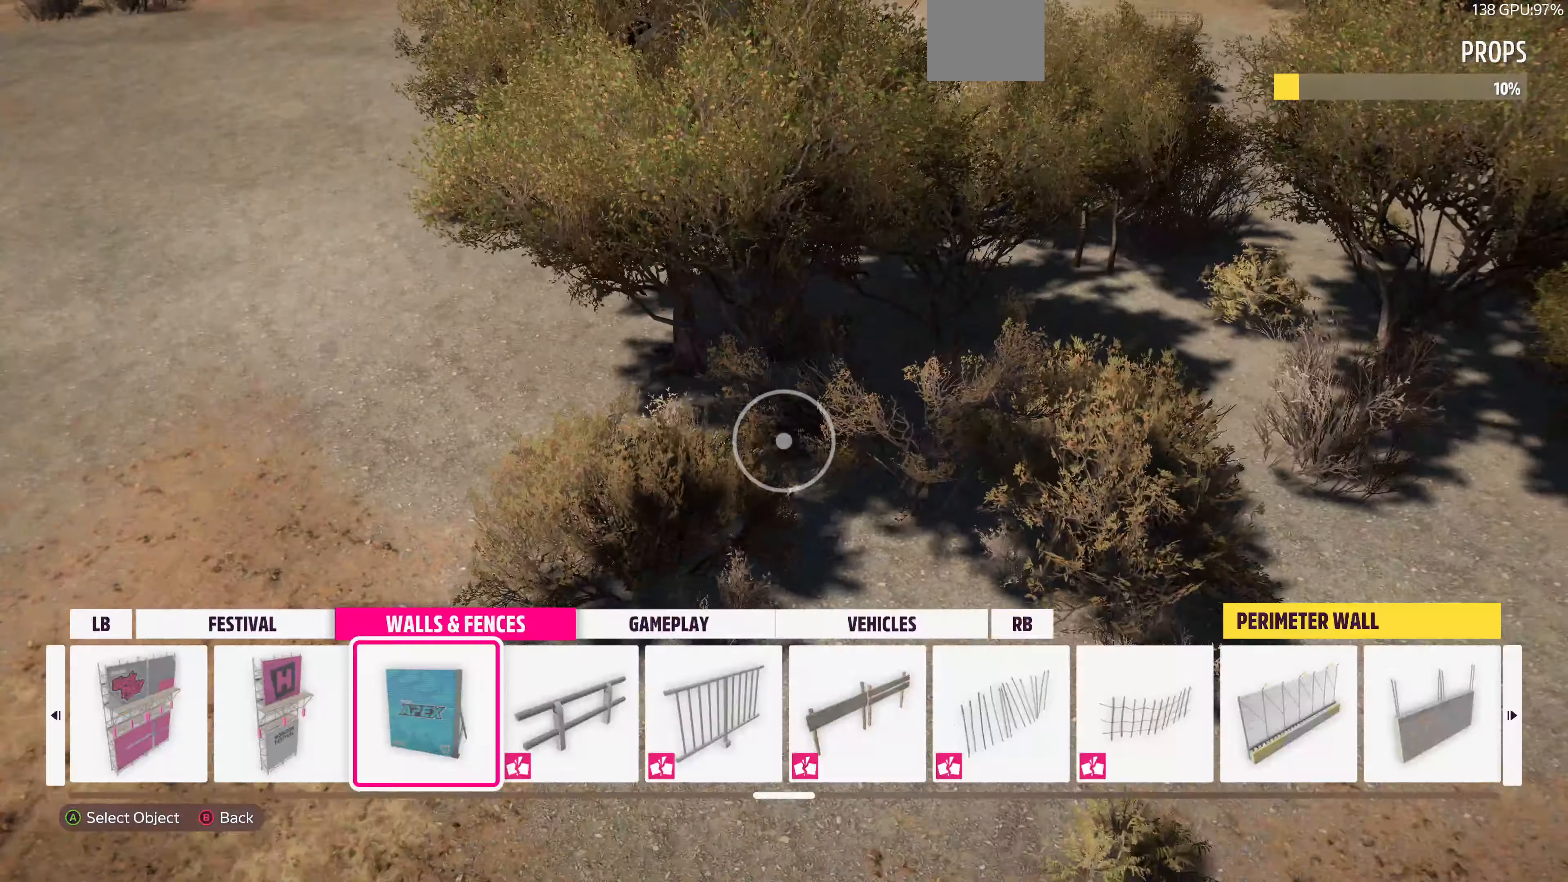
{"buttons": [], "left_stick": "down-right", "right_stick": "center", "events": [[66, "START", "up"], [200, "CROSS", "down"], [300, "CROSS", "up"], [300, "left_stick", "down-right"]]}
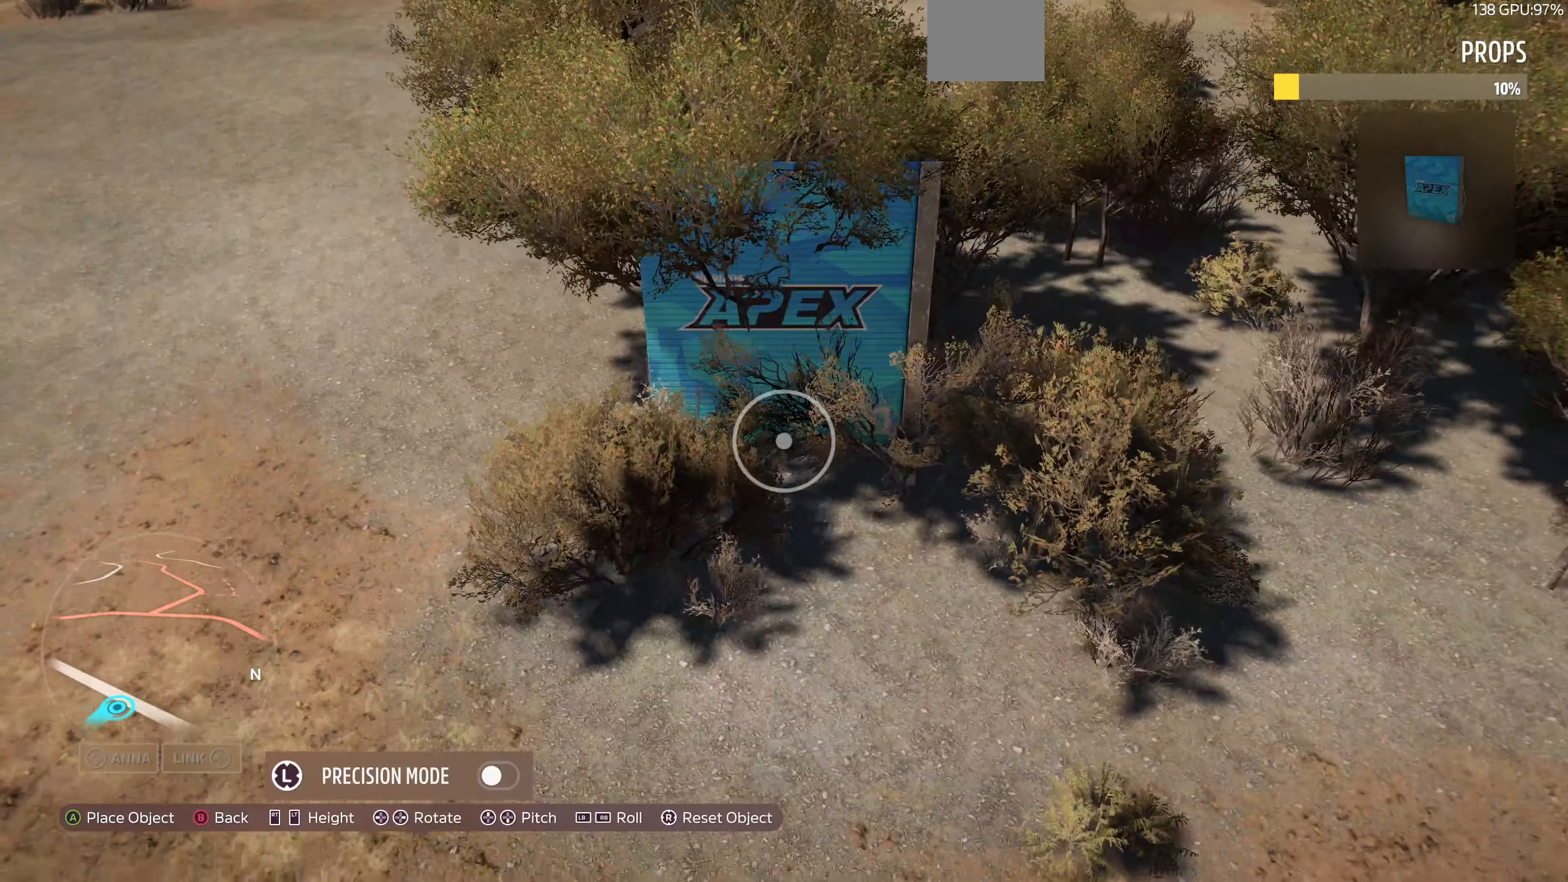
{"buttons": [], "left_stick": "right", "right_stick": "up-left", "events": [[266, "left_stick", "right"], [466, "right_stick", "up-left"]]}
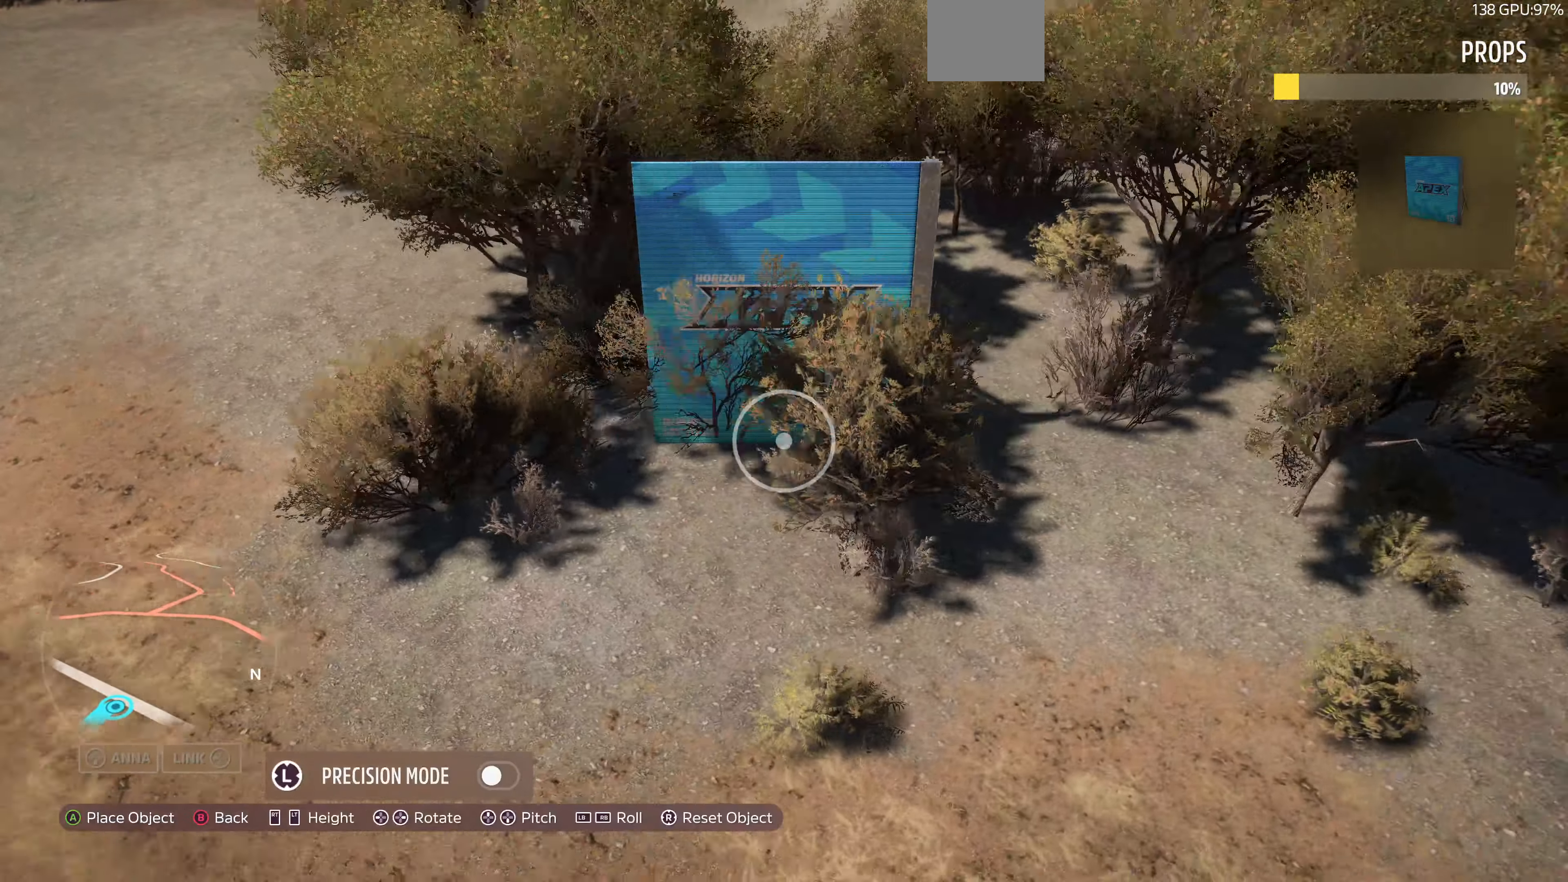
{"buttons": [], "left_stick": "down-right", "right_stick": "left", "events": [[300, "right_stick", "left"], [400, "left_stick", "down-right"]]}
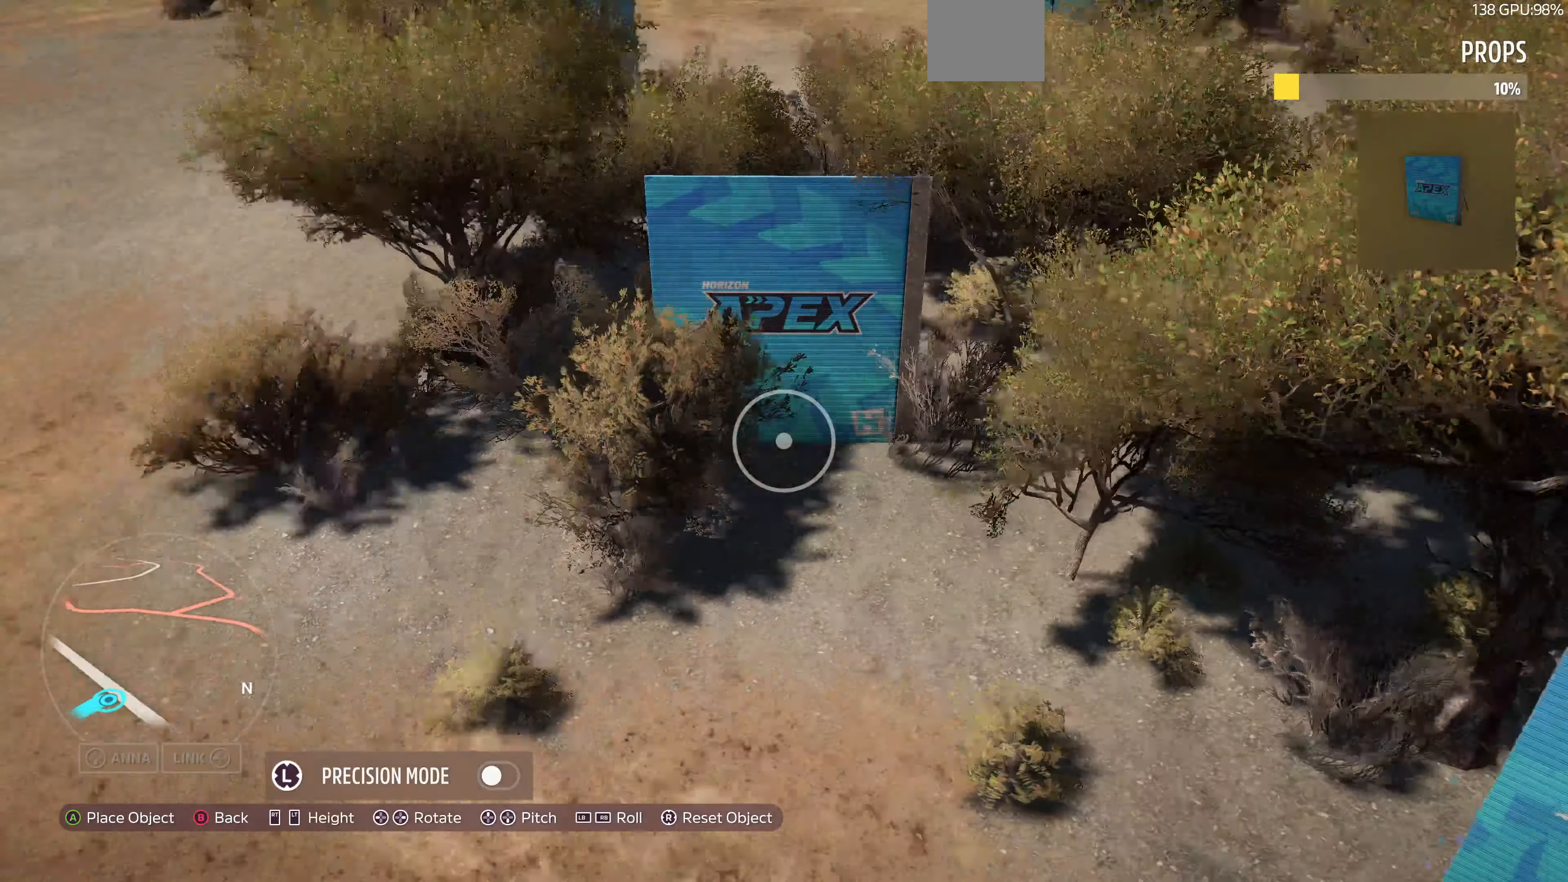
{"buttons": [], "left_stick": "down-right", "right_stick": "up-left", "events": [[367, "right_stick", "up-left"]]}
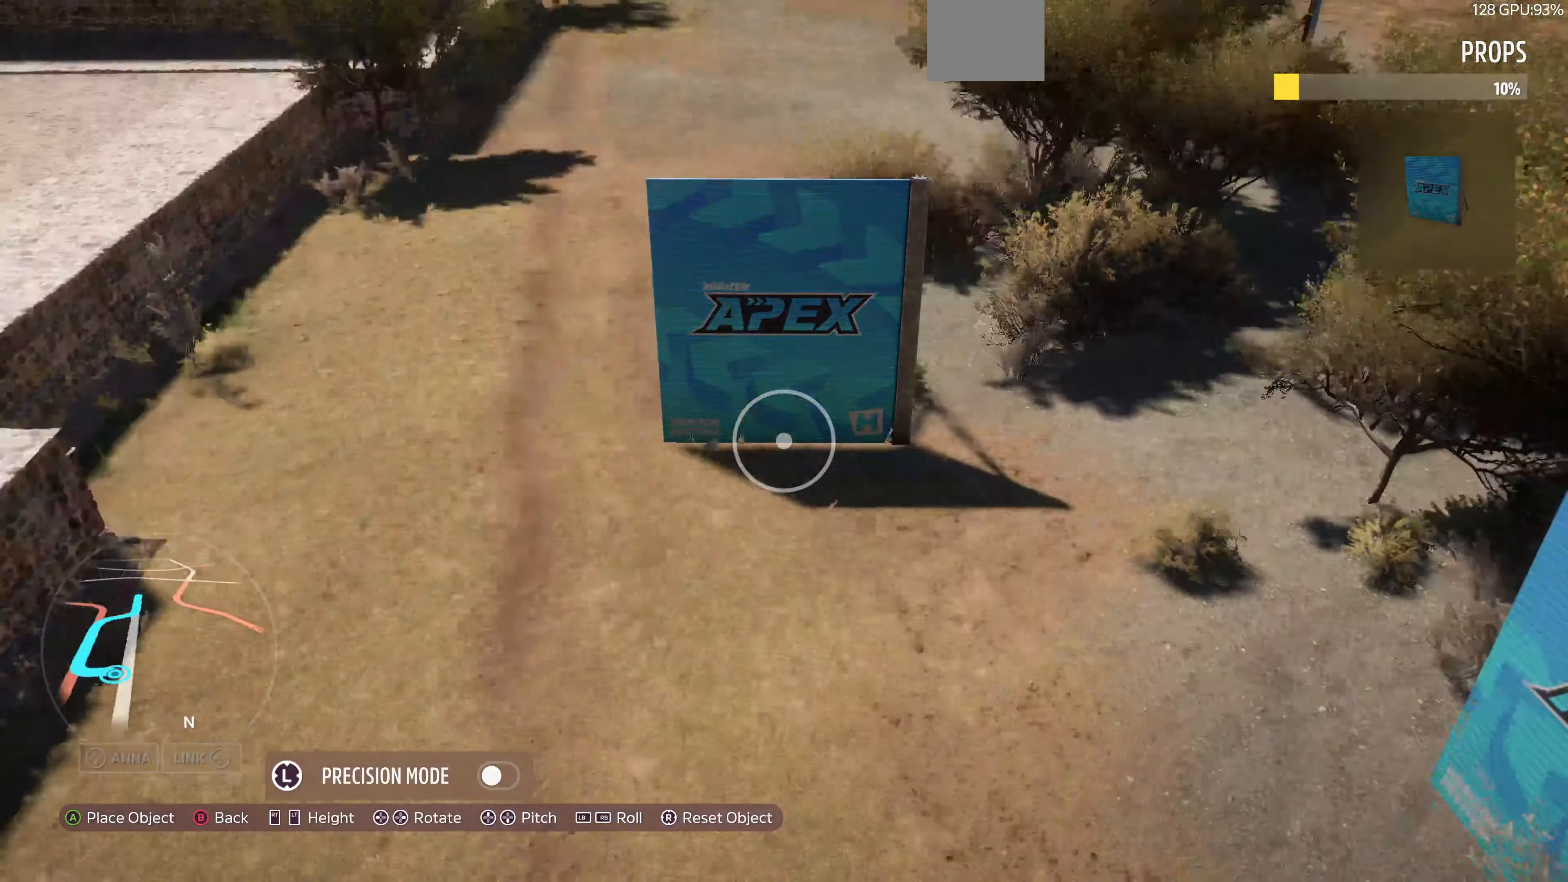
{"buttons": [], "left_stick": "up-right", "right_stick": "center", "events": [[167, "right_stick", "up"], [267, "right_stick", "center"], [500, "left_stick", "up-right"]]}